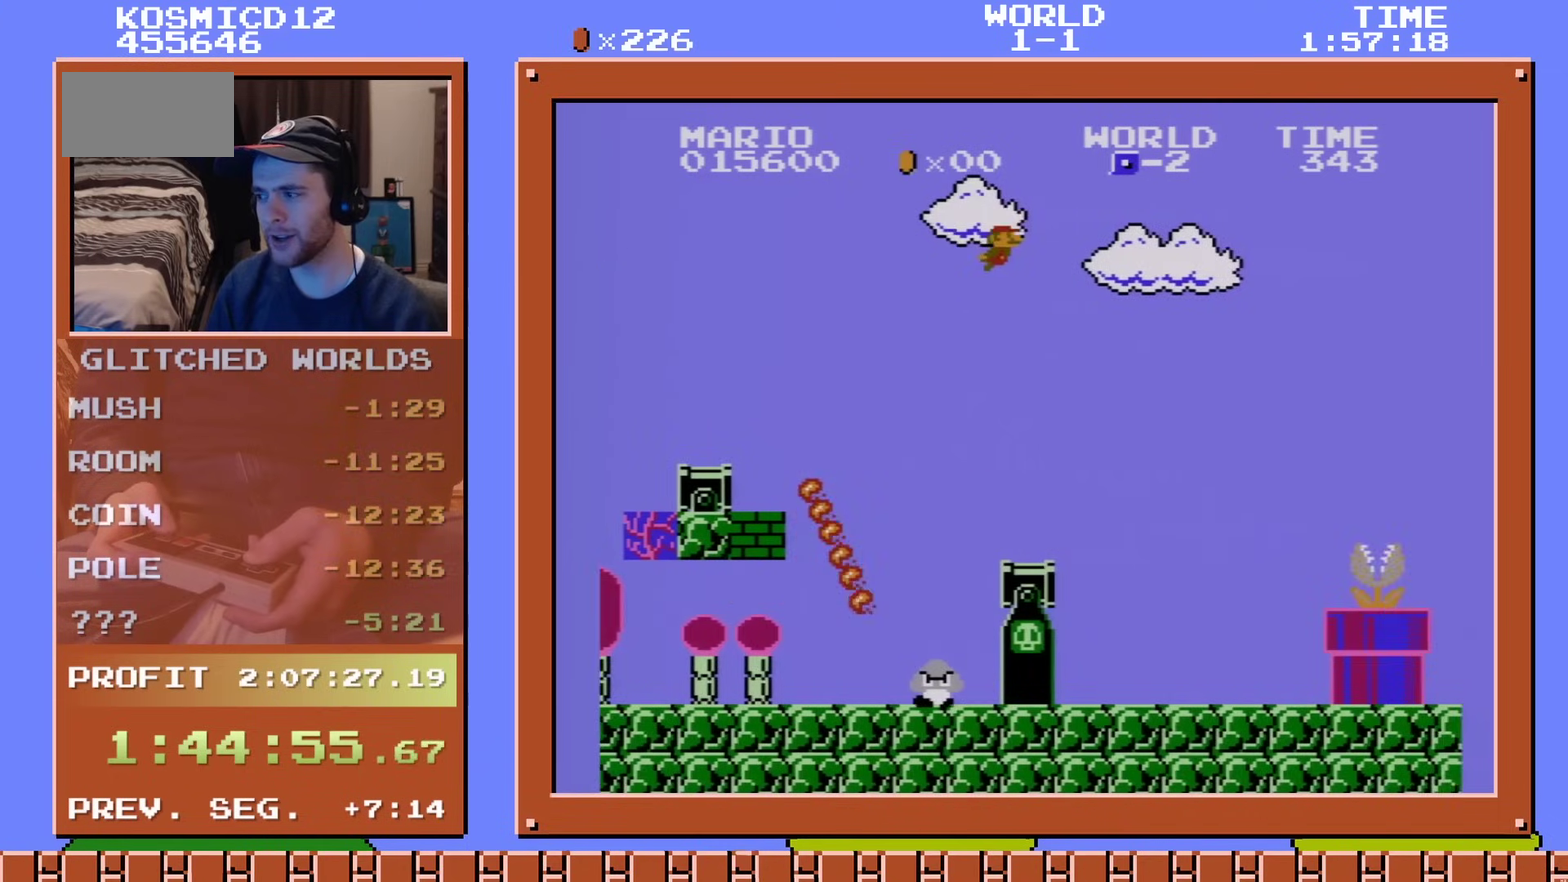
Gameplay with a controller (Nintendo layout); each line is a JSON object with the inputs held at the frame after it (dt_ms = milliseconds from this image to that frame). "events" lists button and stick changes between this image and that frame as [ms after this image, input, new state], when the widget could be followed in between. Not read: L3 R3.
{"dt_ms": 801, "buttons": ["DPAD_RIGHT"], "events": [[83, "A", "down"], [167, "A", "up"], [501, "A", "down"], [634, "A", "up"]]}
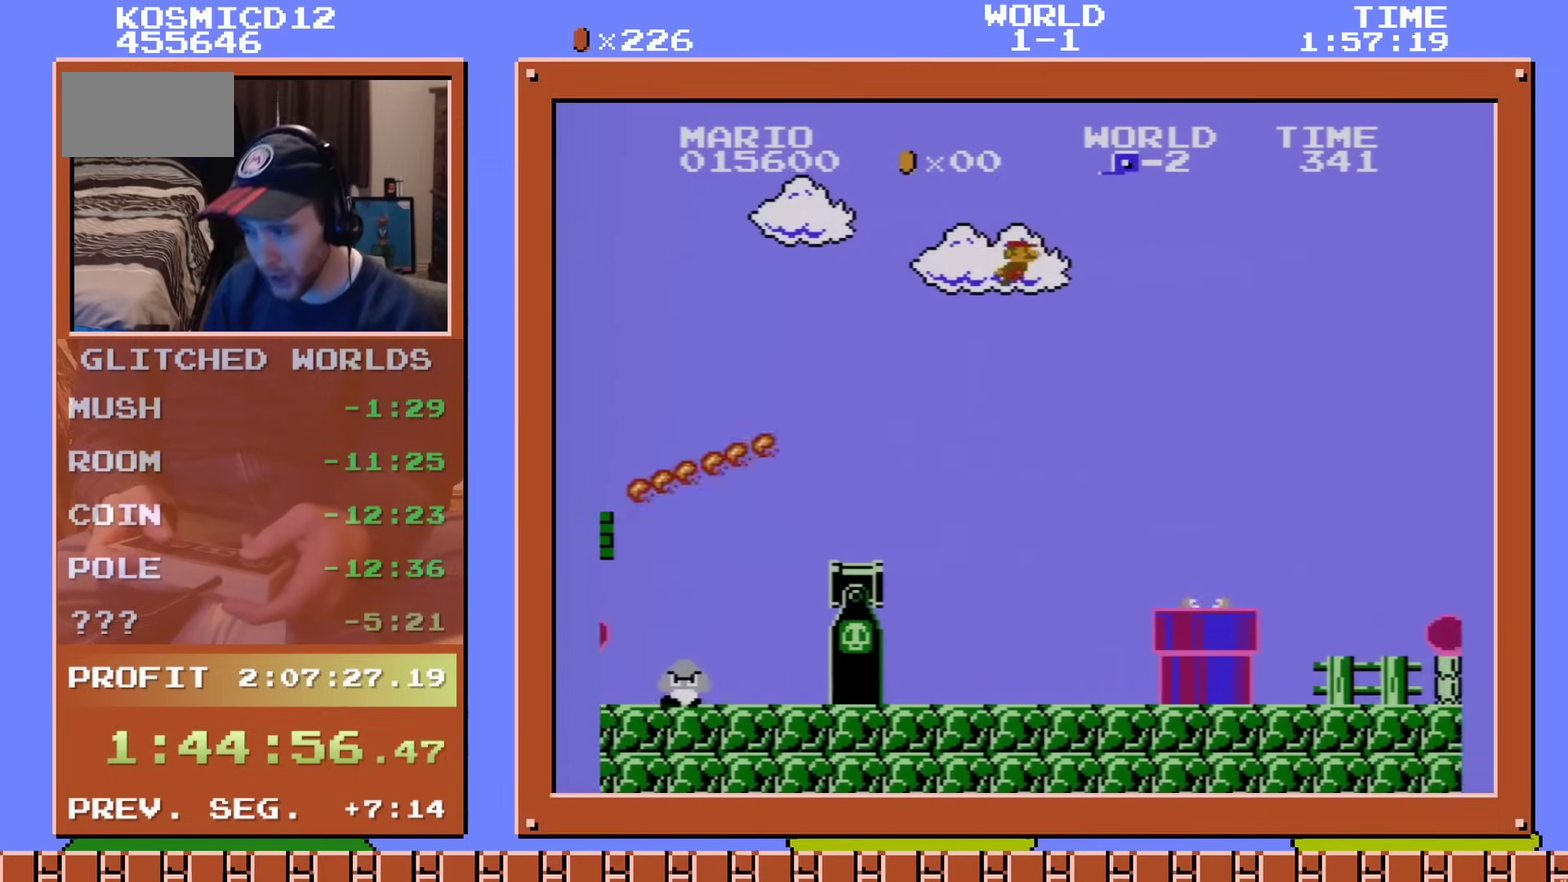
{"dt_ms": 300, "buttons": ["A", "DPAD_DOWN", "DPAD_RIGHT"], "events": [[133, "DPAD_DOWN", "down"], [250, "A", "down"]]}
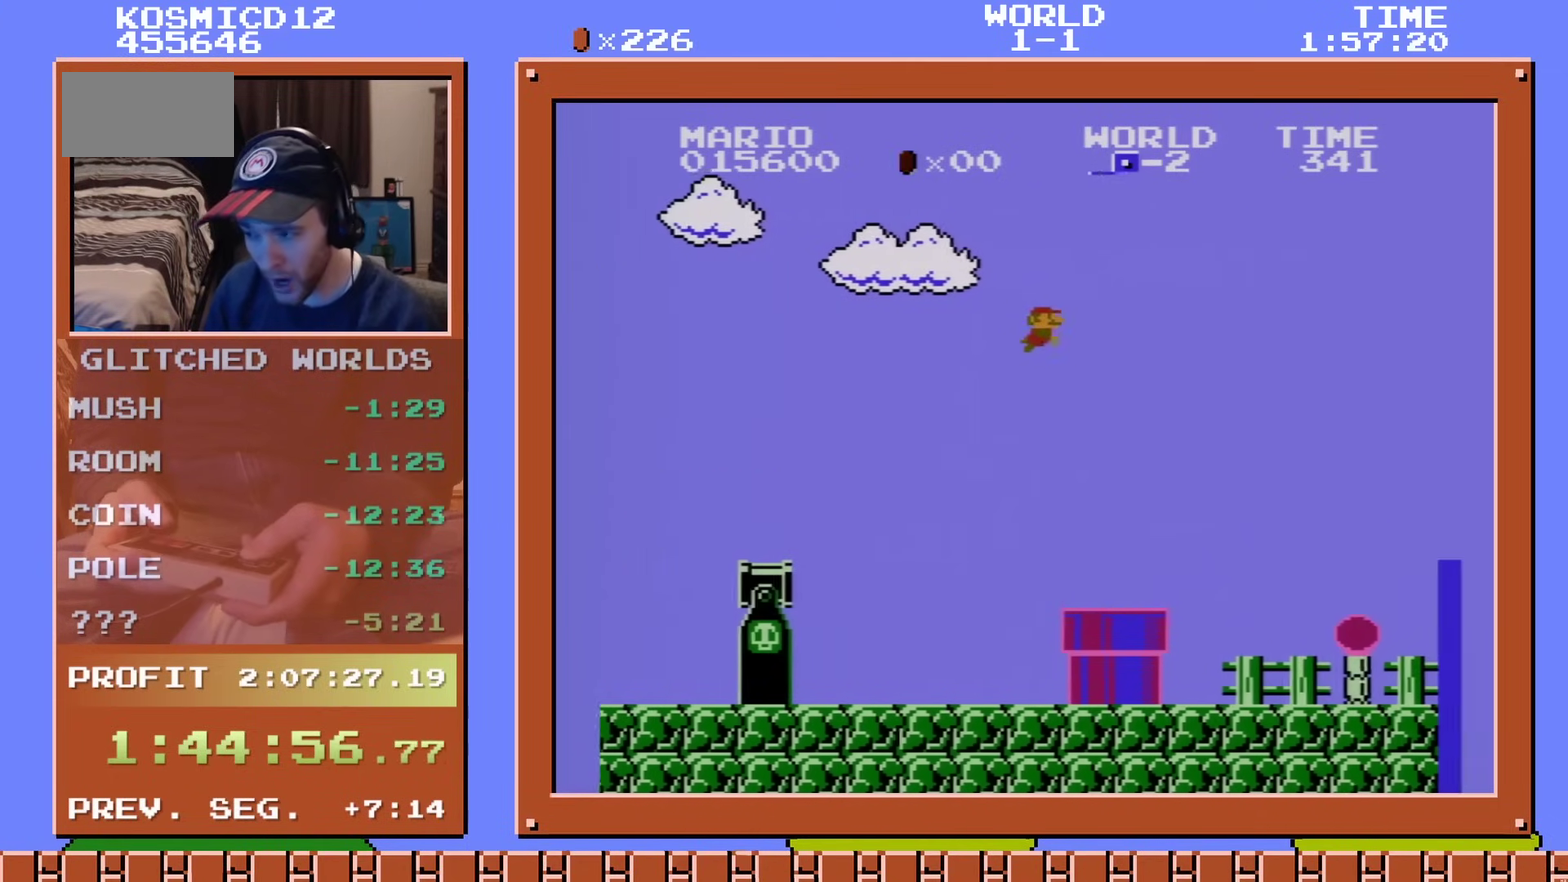
{"dt_ms": 300, "buttons": ["DPAD_RIGHT"], "events": [[67, "A", "up"], [234, "DPAD_DOWN", "up"]]}
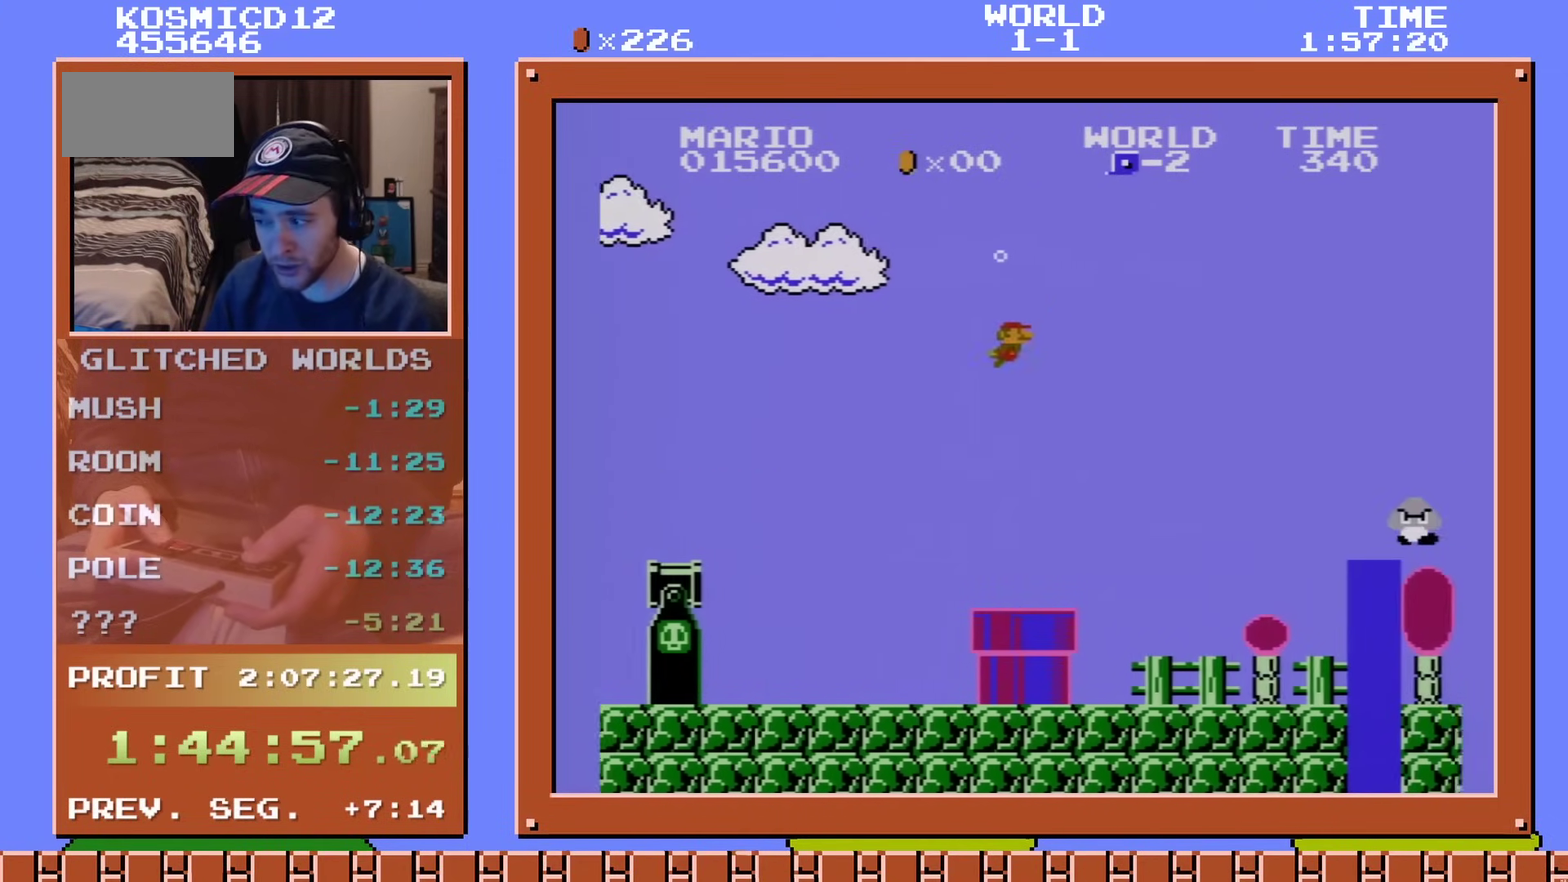
{"dt_ms": 284, "buttons": ["DPAD_DOWN", "DPAD_RIGHT"], "events": [[134, "A", "down"], [234, "DPAD_DOWN", "down"], [267, "A", "up"]]}
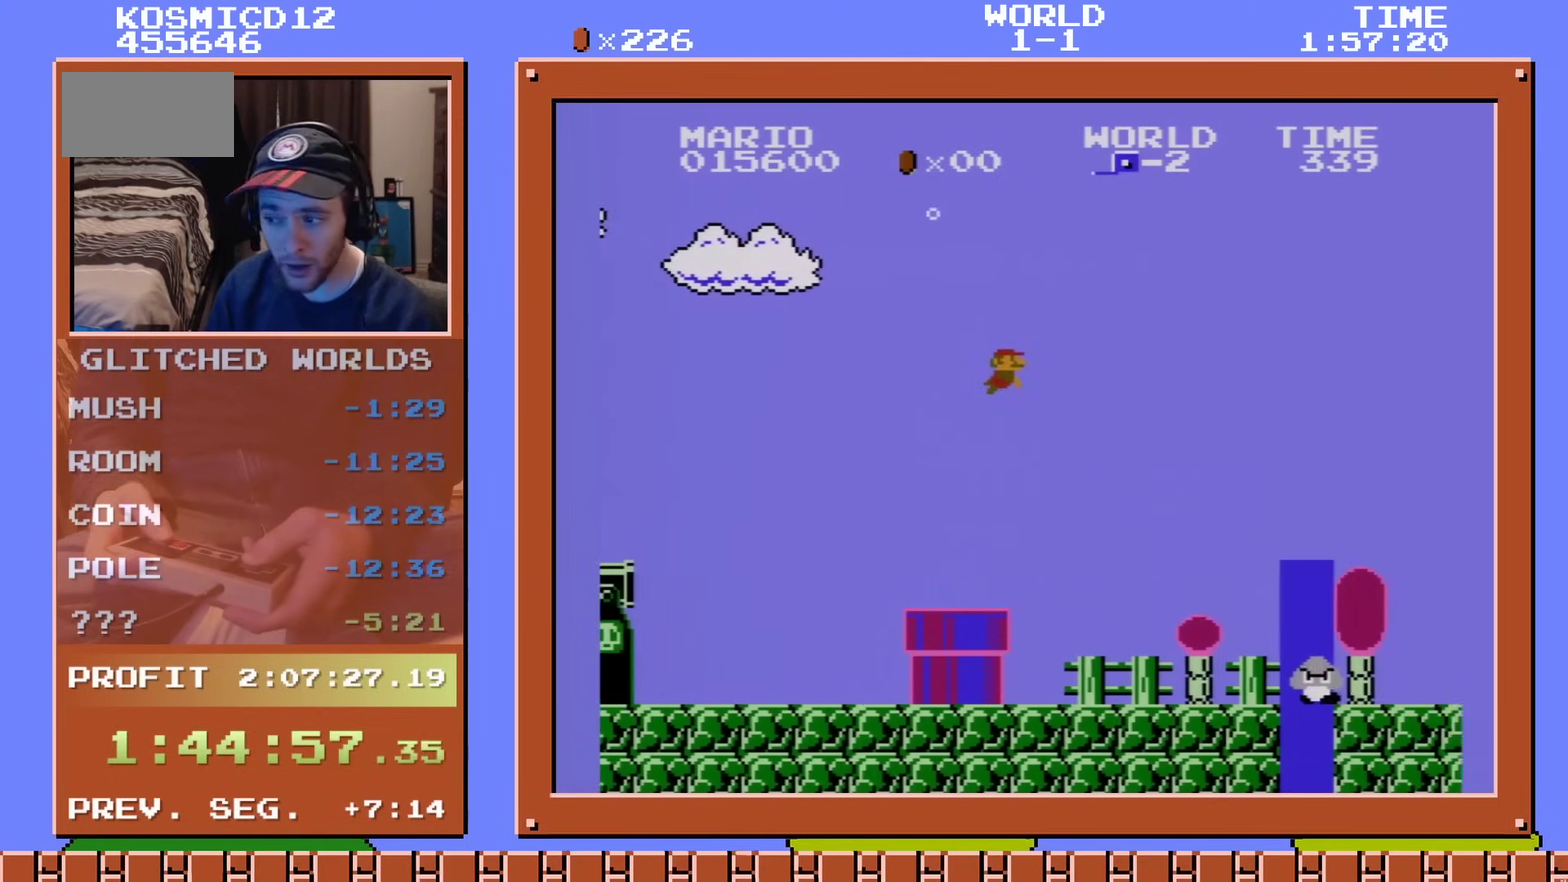
{"dt_ms": 400, "buttons": ["DPAD_DOWN", "DPAD_RIGHT"], "events": [[234, "A", "down"], [234, "DPAD_DOWN", "up"], [317, "DPAD_DOWN", "down"], [350, "A", "up"]]}
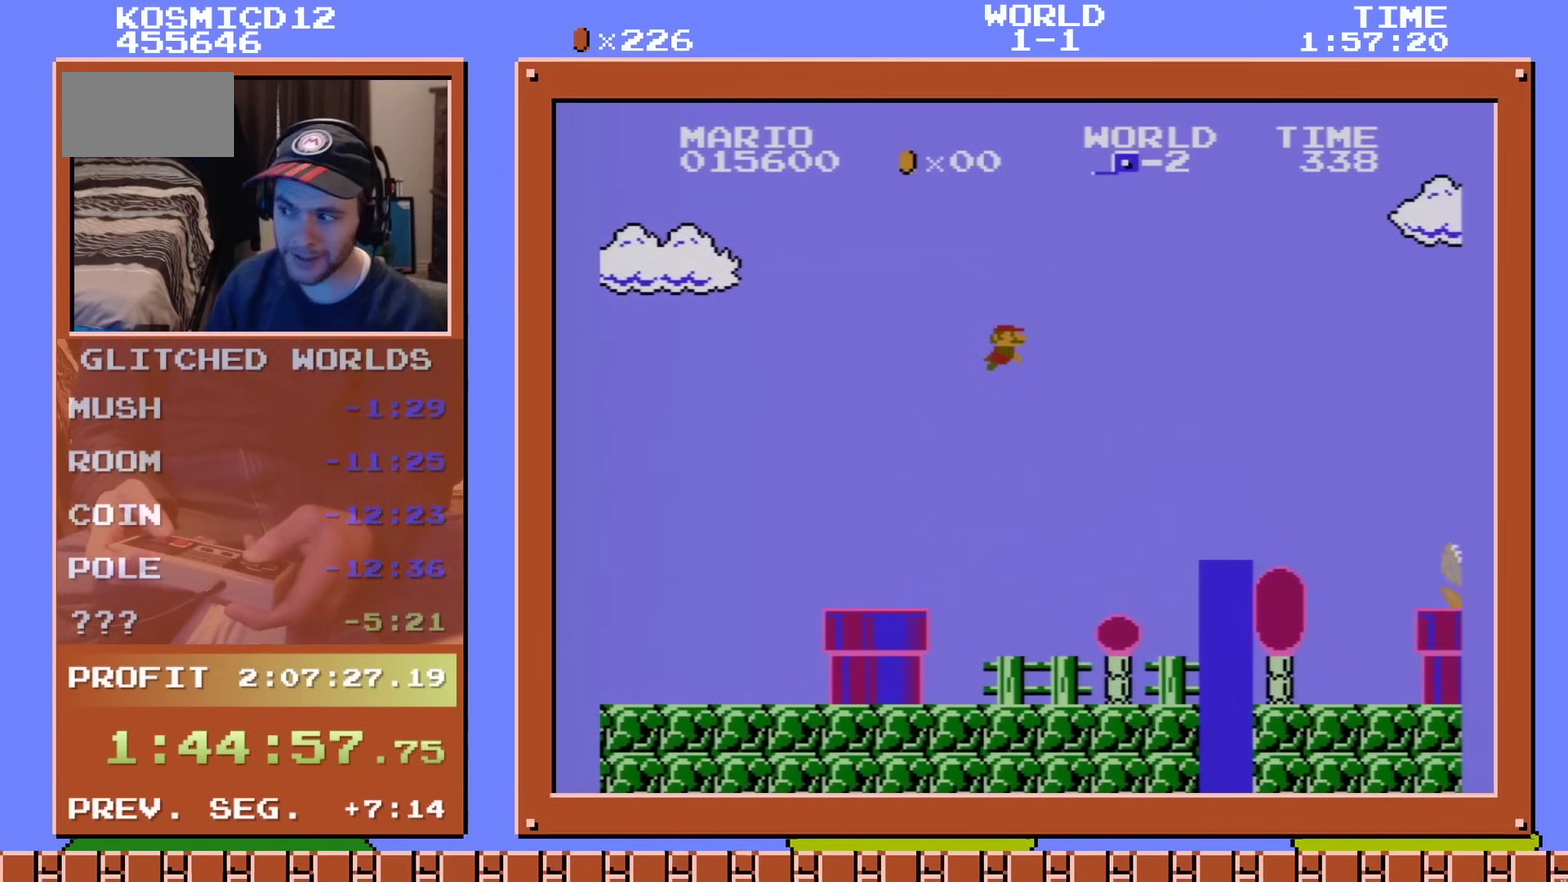
{"dt_ms": 401, "buttons": ["DPAD_DOWN", "DPAD_RIGHT"], "events": [[201, "A", "down"], [334, "A", "up"]]}
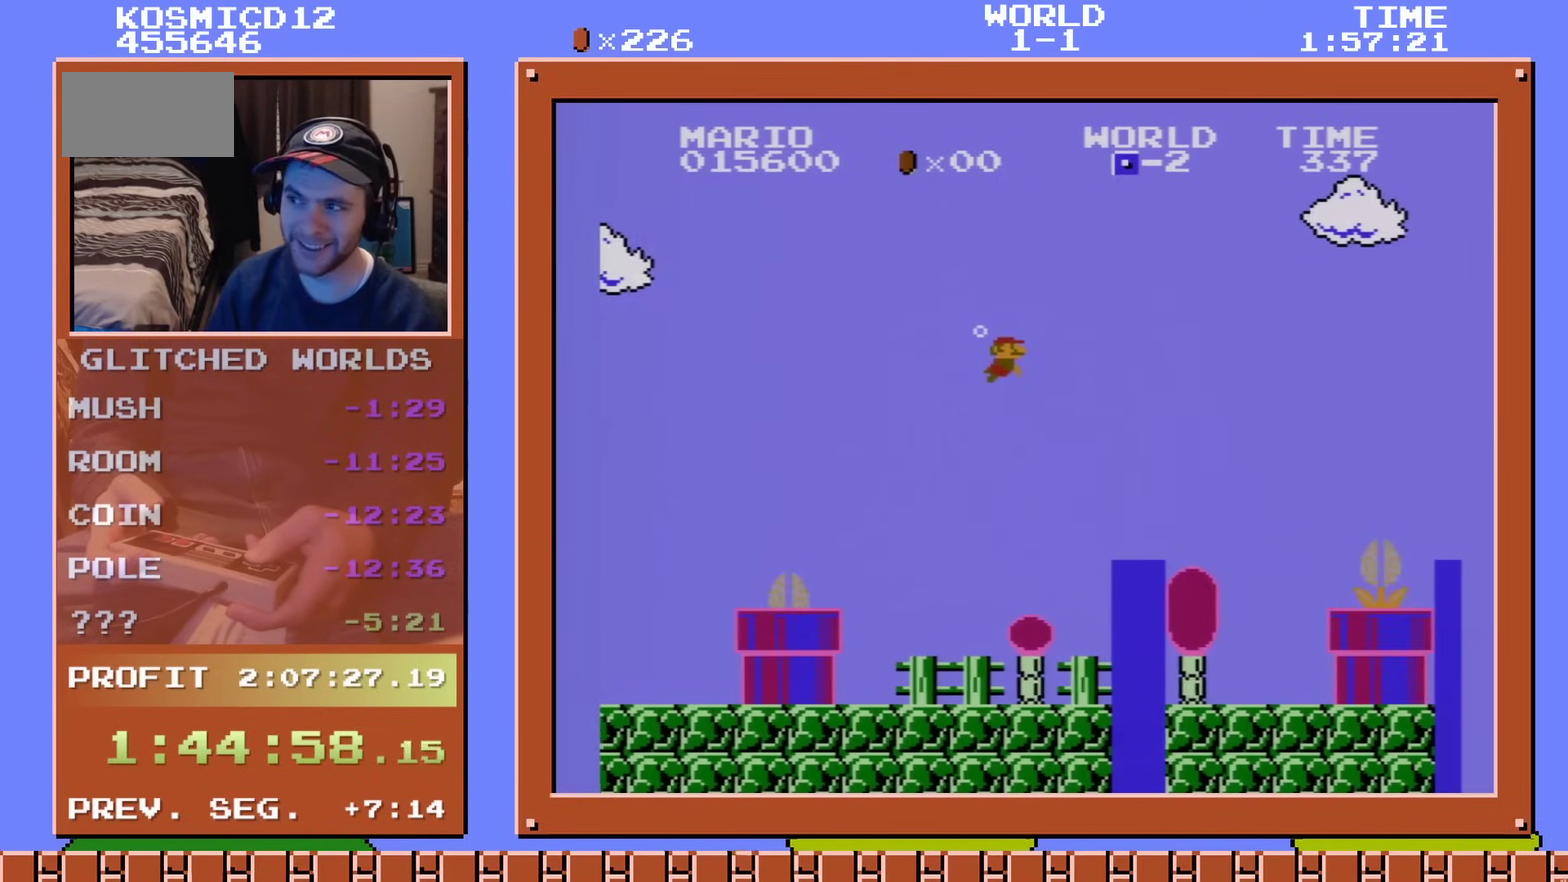
{"dt_ms": 600, "buttons": ["DPAD_DOWN", "DPAD_RIGHT"], "events": [[434, "A", "down"], [517, "A", "up"]]}
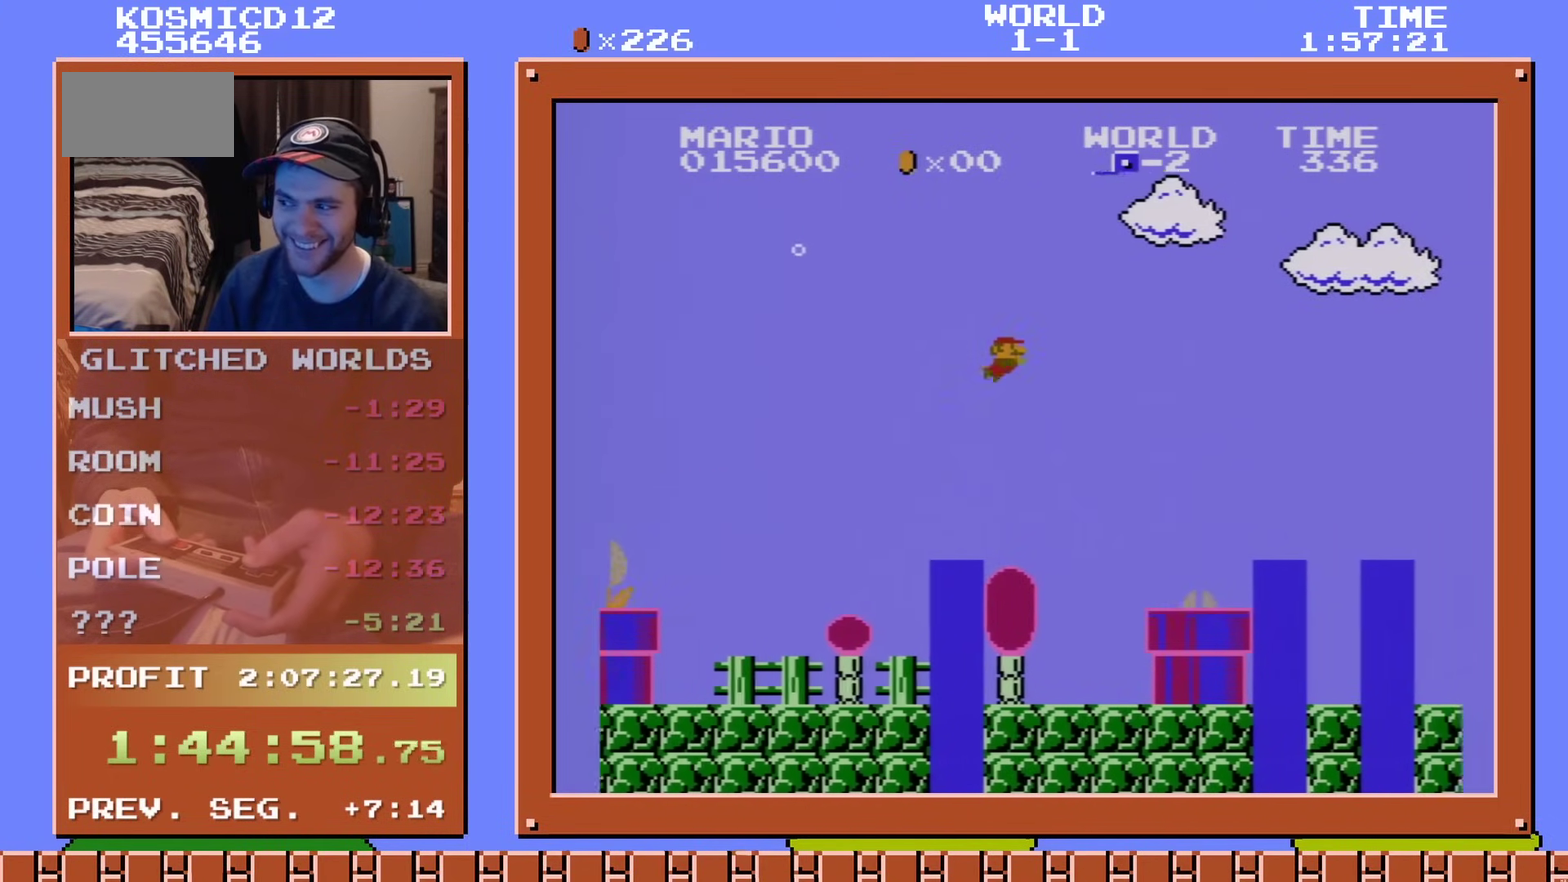
{"dt_ms": 401, "buttons": ["DPAD_DOWN", "DPAD_RIGHT"], "events": [[234, "A", "down"], [317, "A", "up"]]}
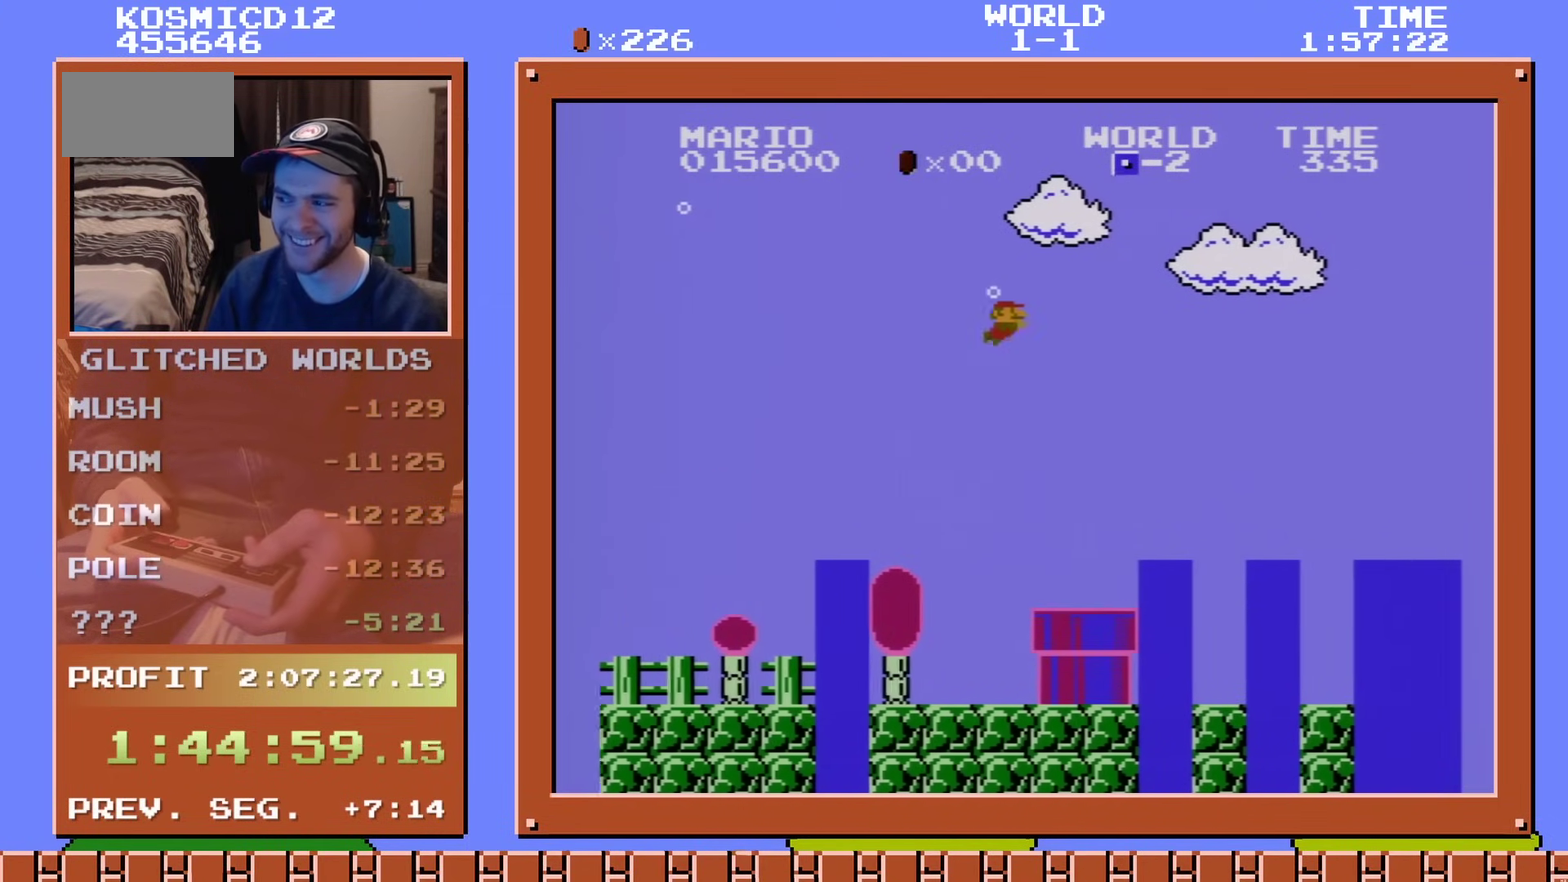
{"dt_ms": 300, "buttons": ["DPAD_RIGHT"], "events": [[267, "DPAD_DOWN", "up"]]}
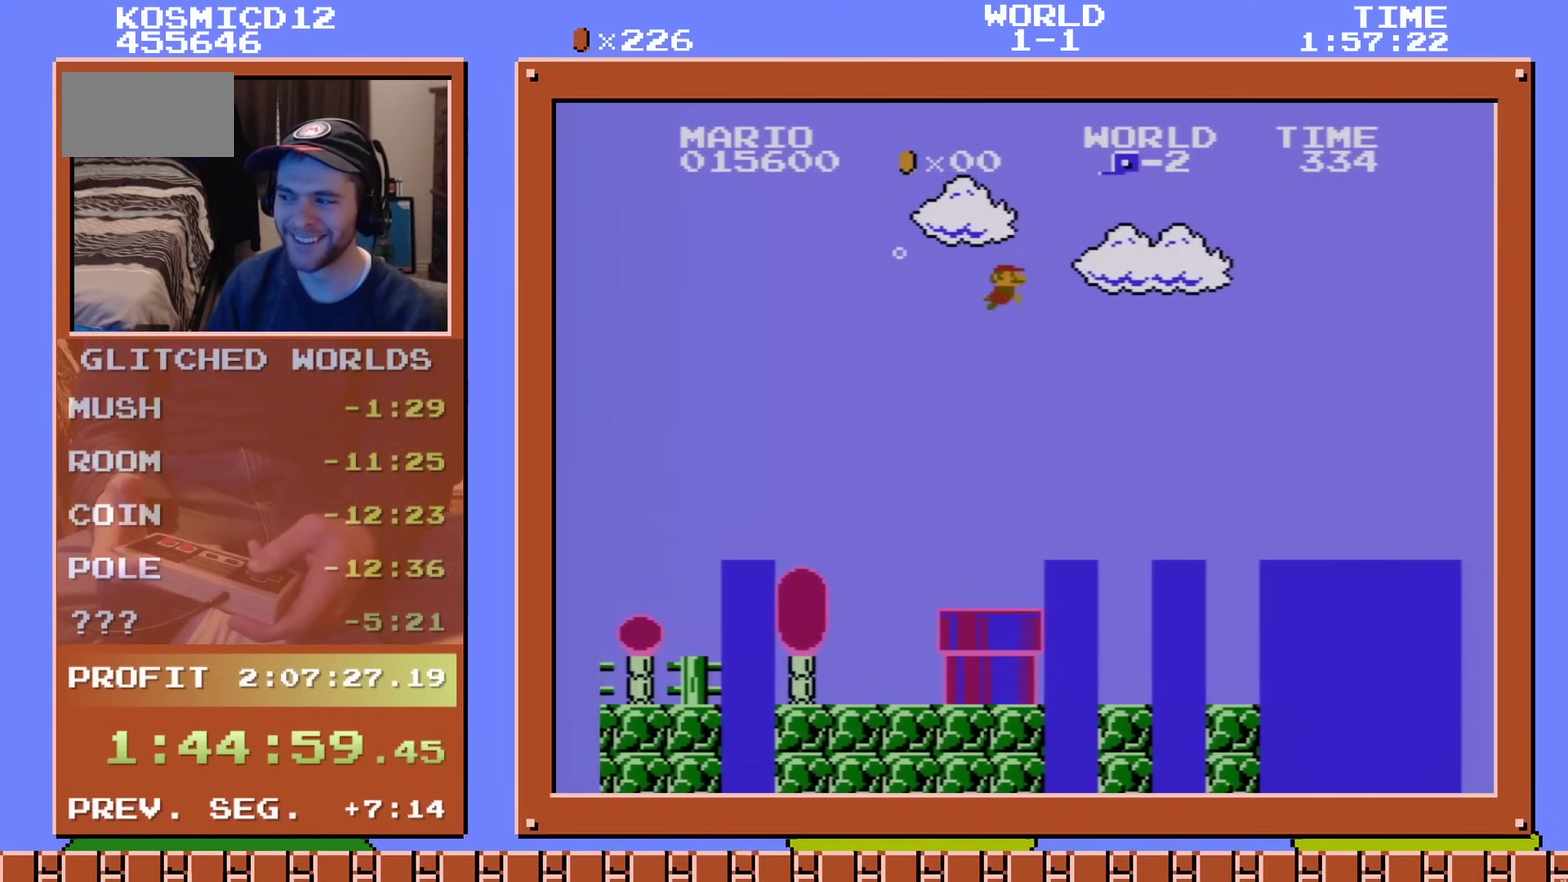
{"dt_ms": 401, "buttons": ["A", "DPAD_DOWN", "DPAD_RIGHT"], "events": [[284, "DPAD_DOWN", "down"], [317, "A", "down"]]}
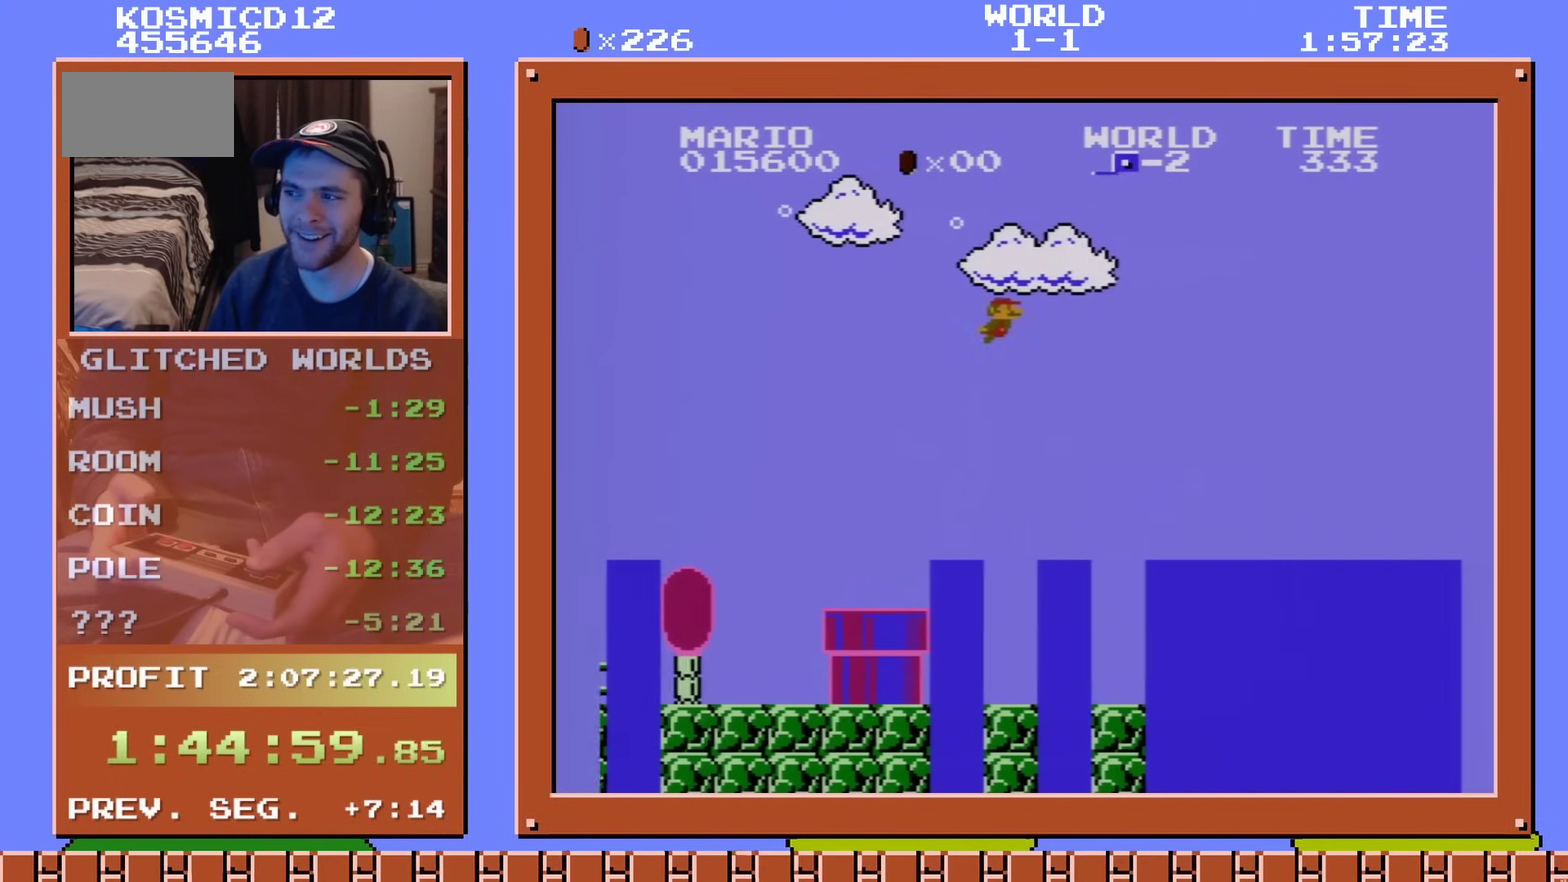
{"dt_ms": 300, "buttons": ["DPAD_RIGHT"], "events": [[33, "A", "up"], [216, "DPAD_DOWN", "up"]]}
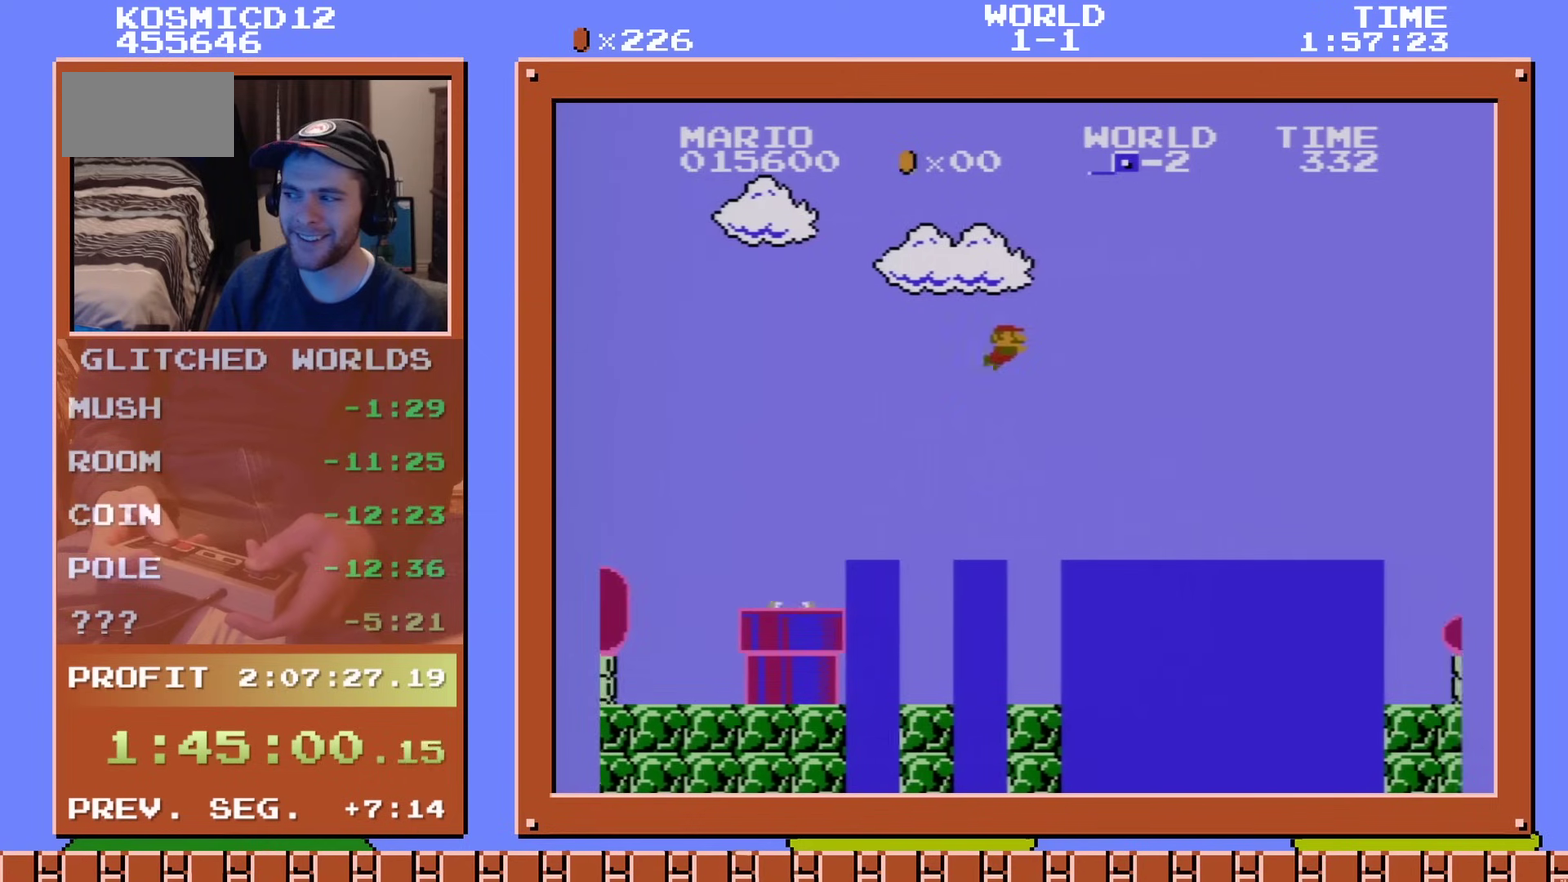
{"dt_ms": 300, "buttons": ["DPAD_DOWN", "DPAD_RIGHT"], "events": [[100, "A", "down"], [233, "A", "up"], [233, "DPAD_DOWN", "down"]]}
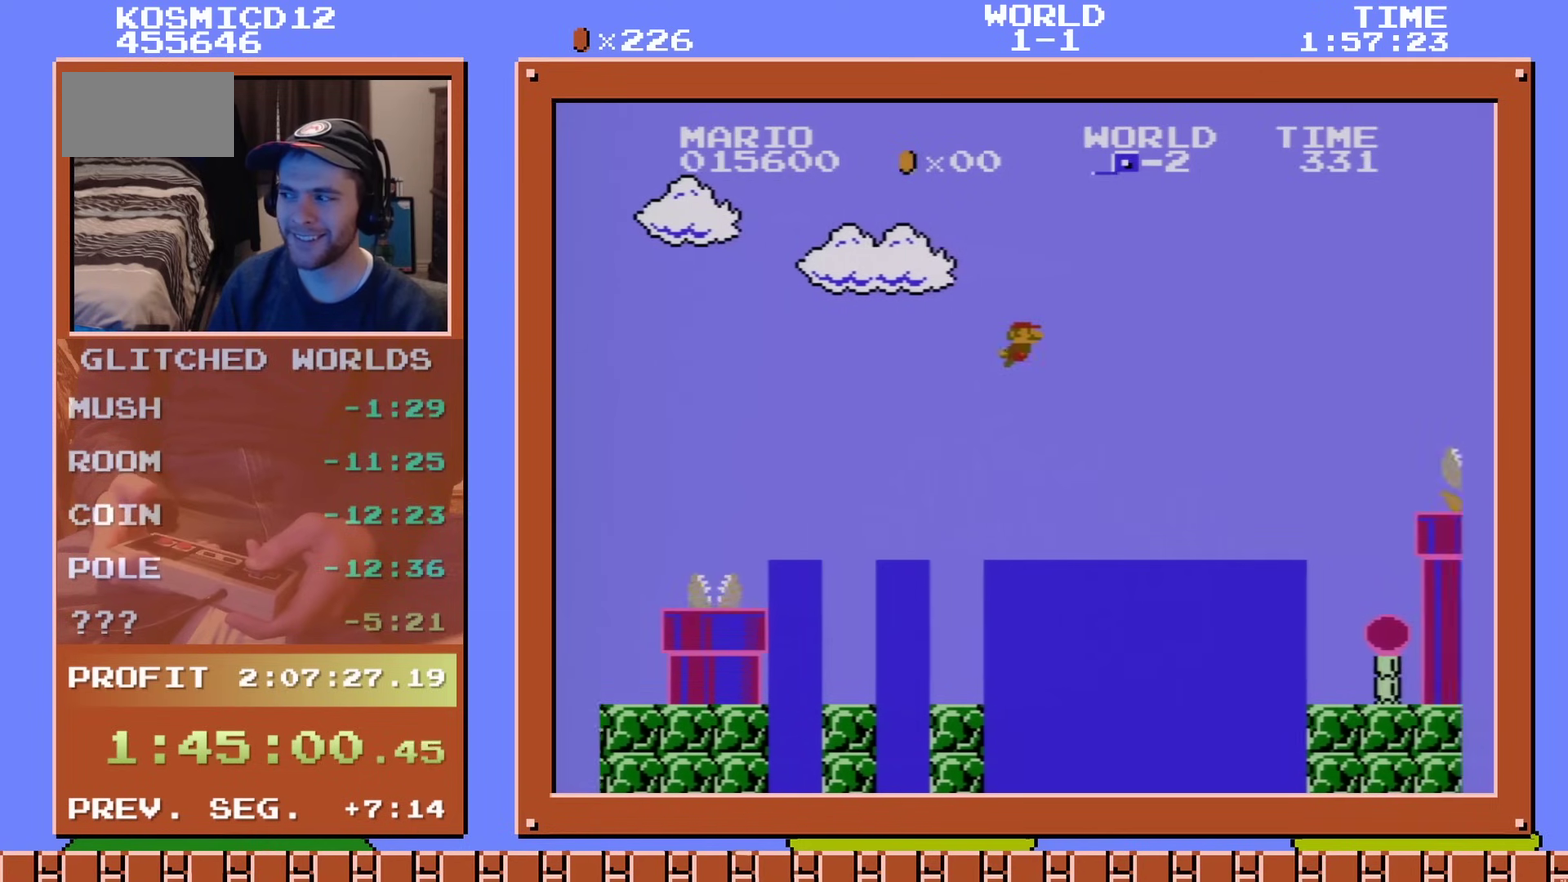
{"dt_ms": 401, "buttons": ["DPAD_DOWN", "DPAD_RIGHT"], "events": [[284, "A", "down"], [284, "DPAD_DOWN", "up"], [367, "A", "up"], [367, "DPAD_DOWN", "down"]]}
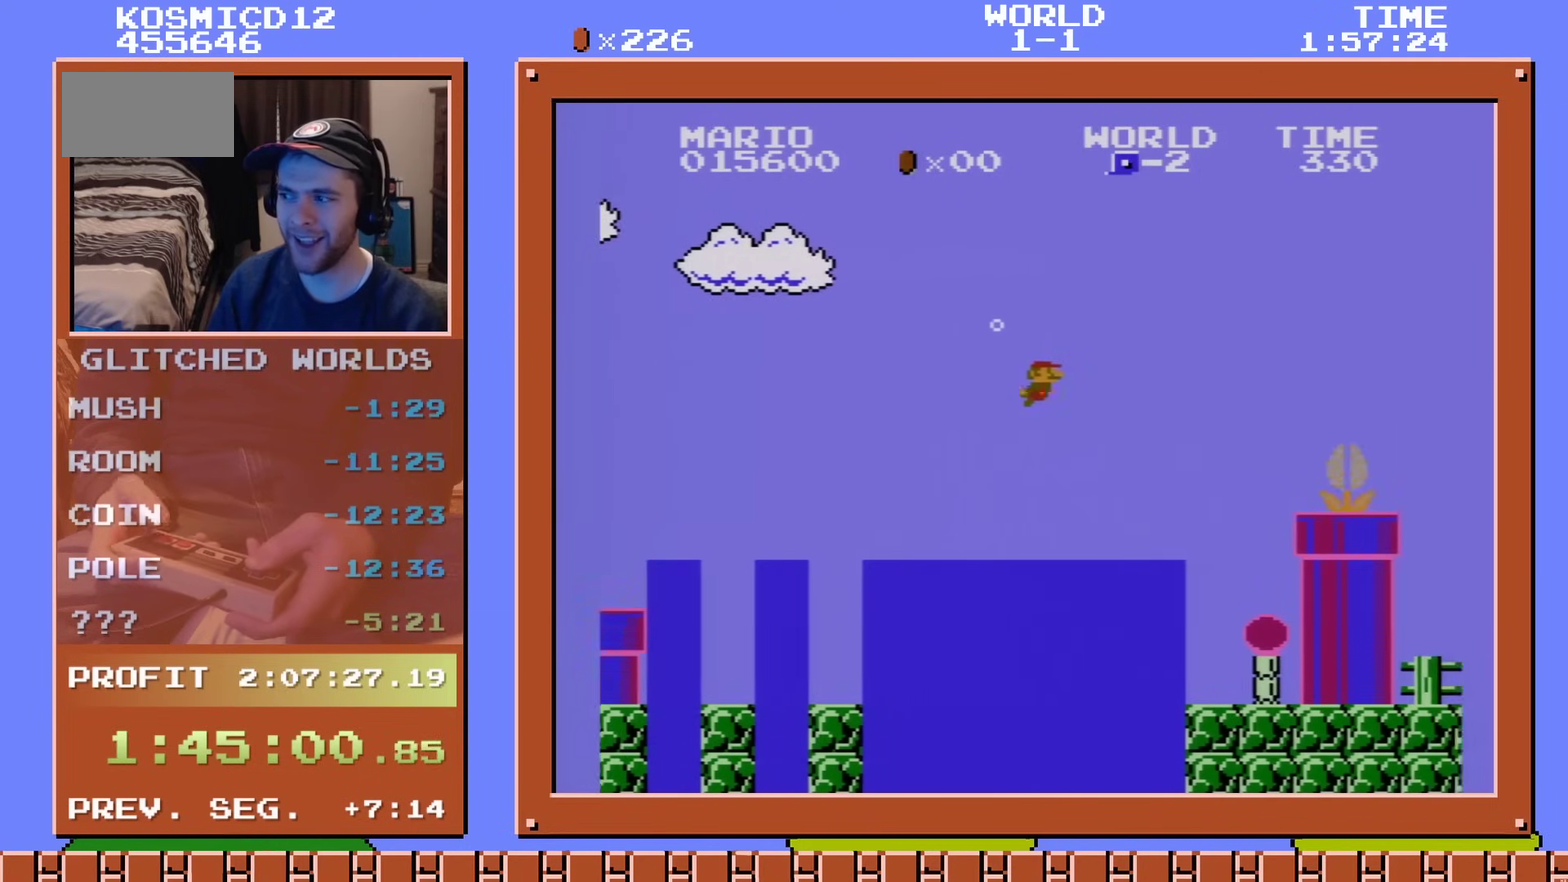
{"dt_ms": 400, "buttons": ["DPAD_DOWN", "DPAD_RIGHT"], "events": [[233, "A", "down"], [383, "A", "up"]]}
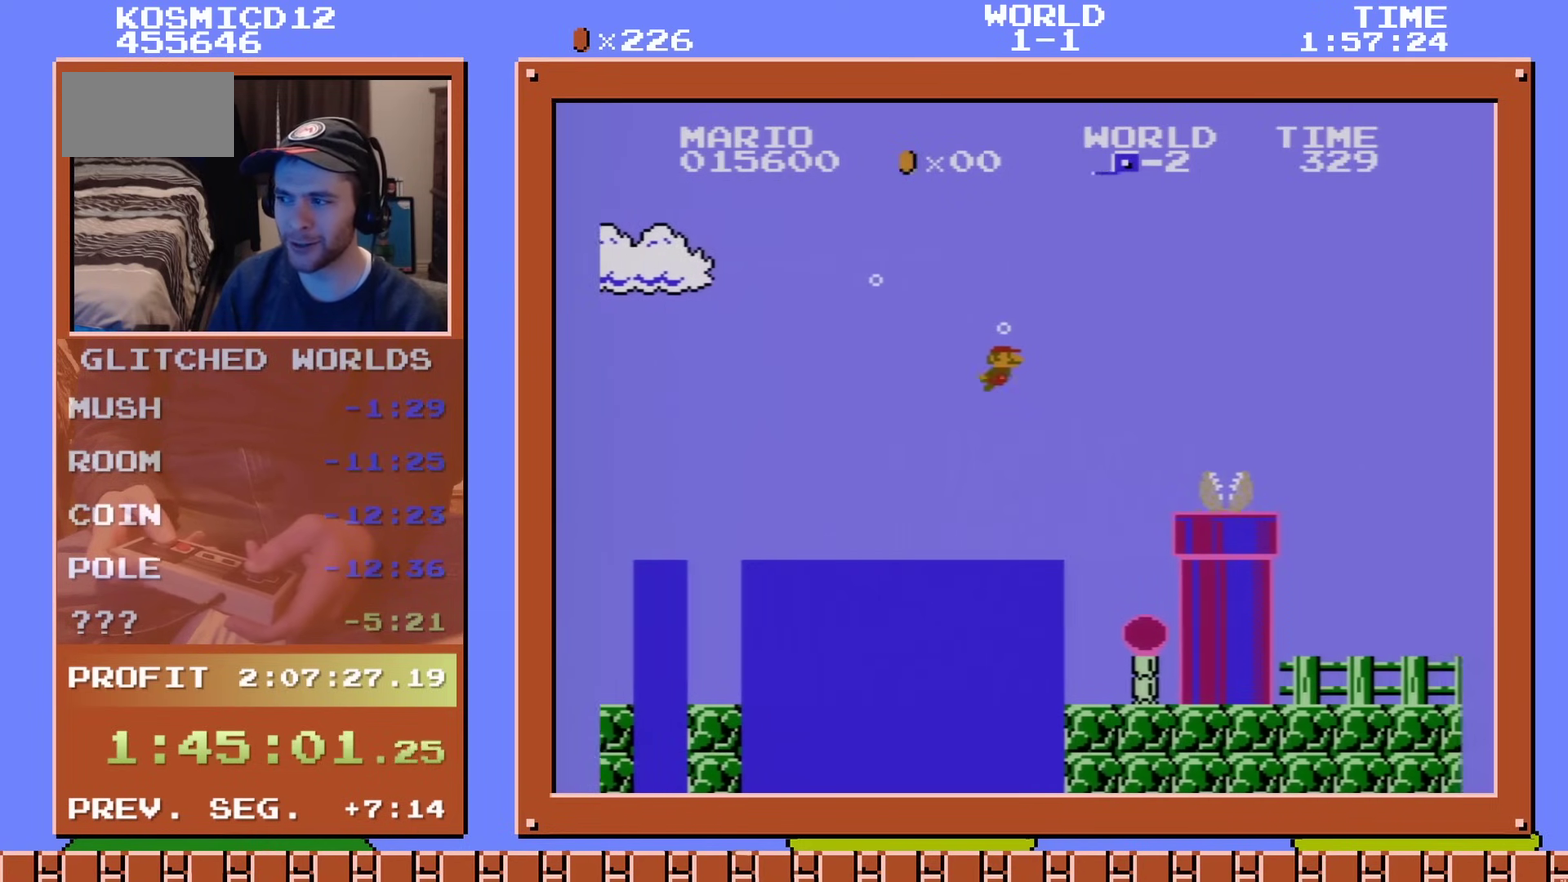
{"dt_ms": 300, "buttons": ["DPAD_DOWN", "DPAD_RIGHT"], "events": [[167, "A", "down"], [300, "A", "up"]]}
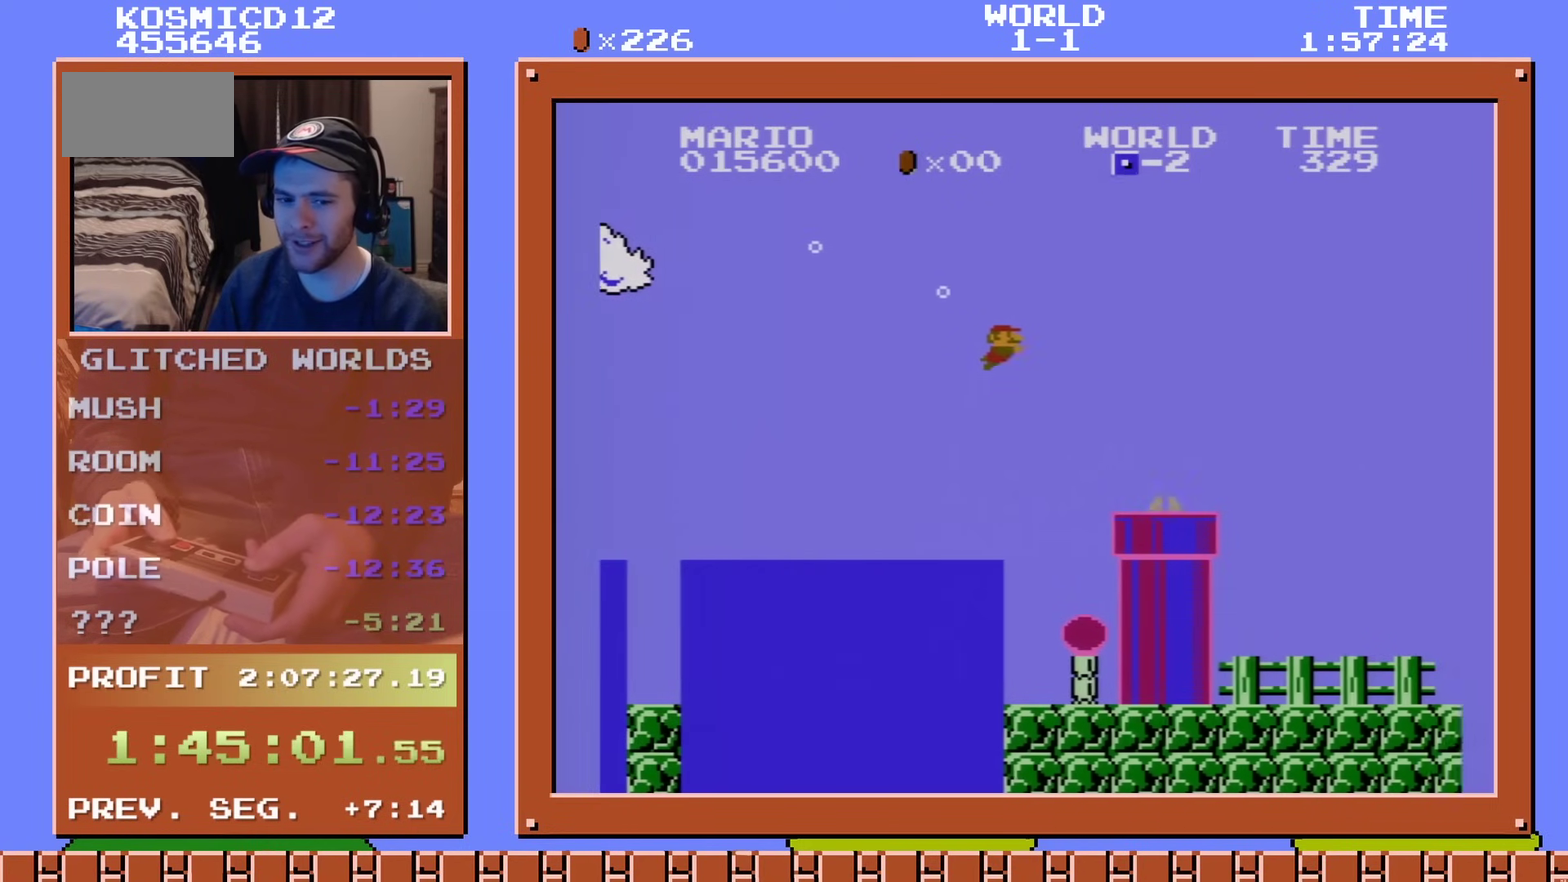
{"dt_ms": 301, "buttons": ["A", "DPAD_RIGHT"], "events": [[200, "A", "down"], [234, "DPAD_DOWN", "up"]]}
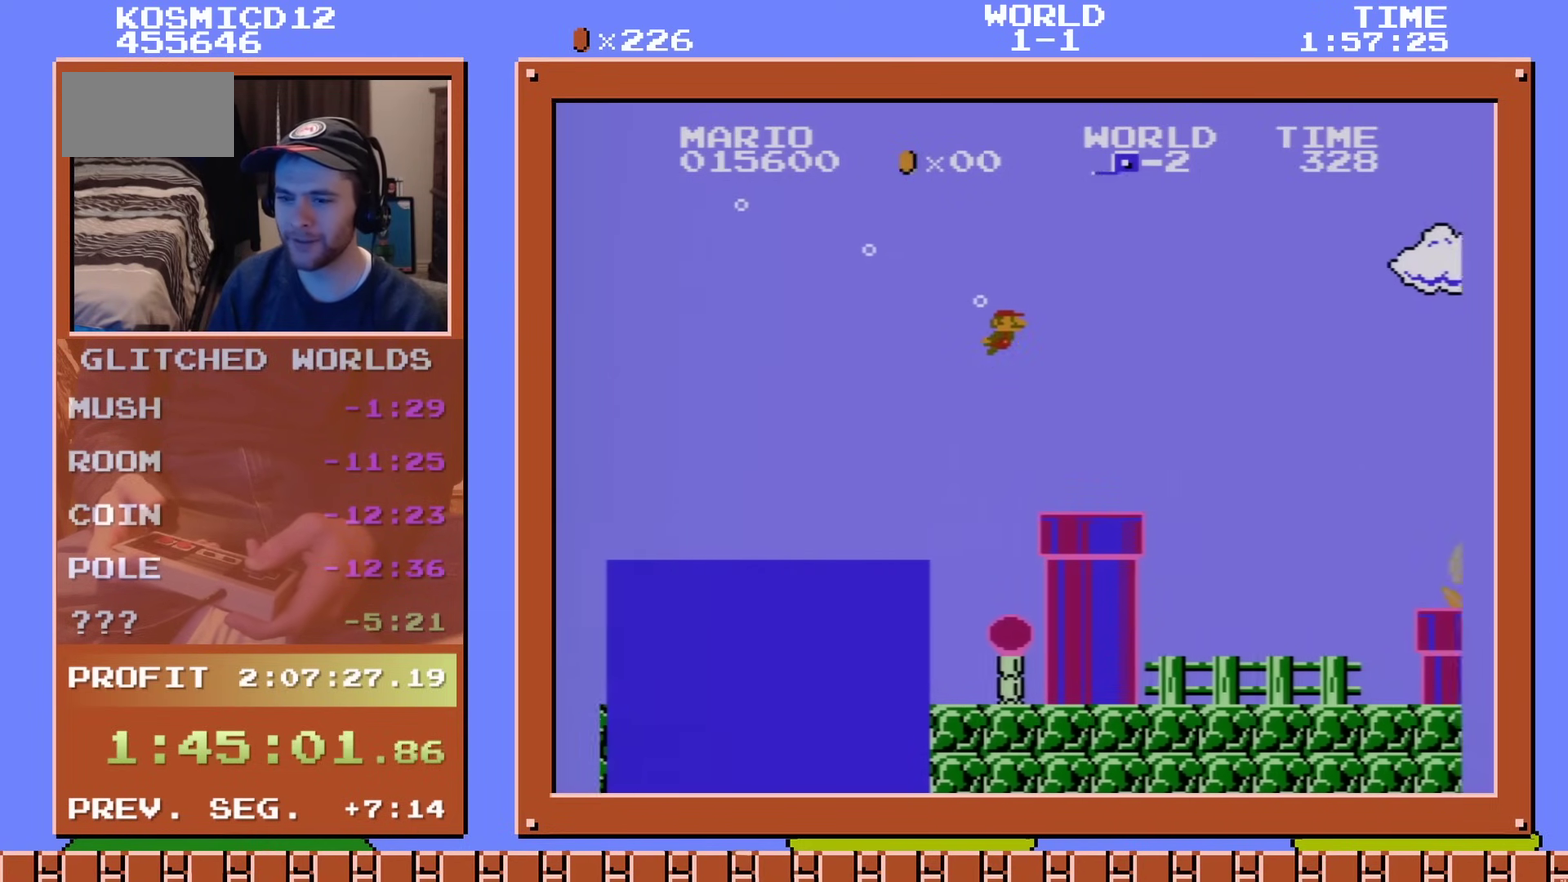
{"dt_ms": 200, "buttons": ["DPAD_RIGHT"], "events": [[33, "A", "up"], [33, "DPAD_DOWN", "down"], [166, "DPAD_DOWN", "up"]]}
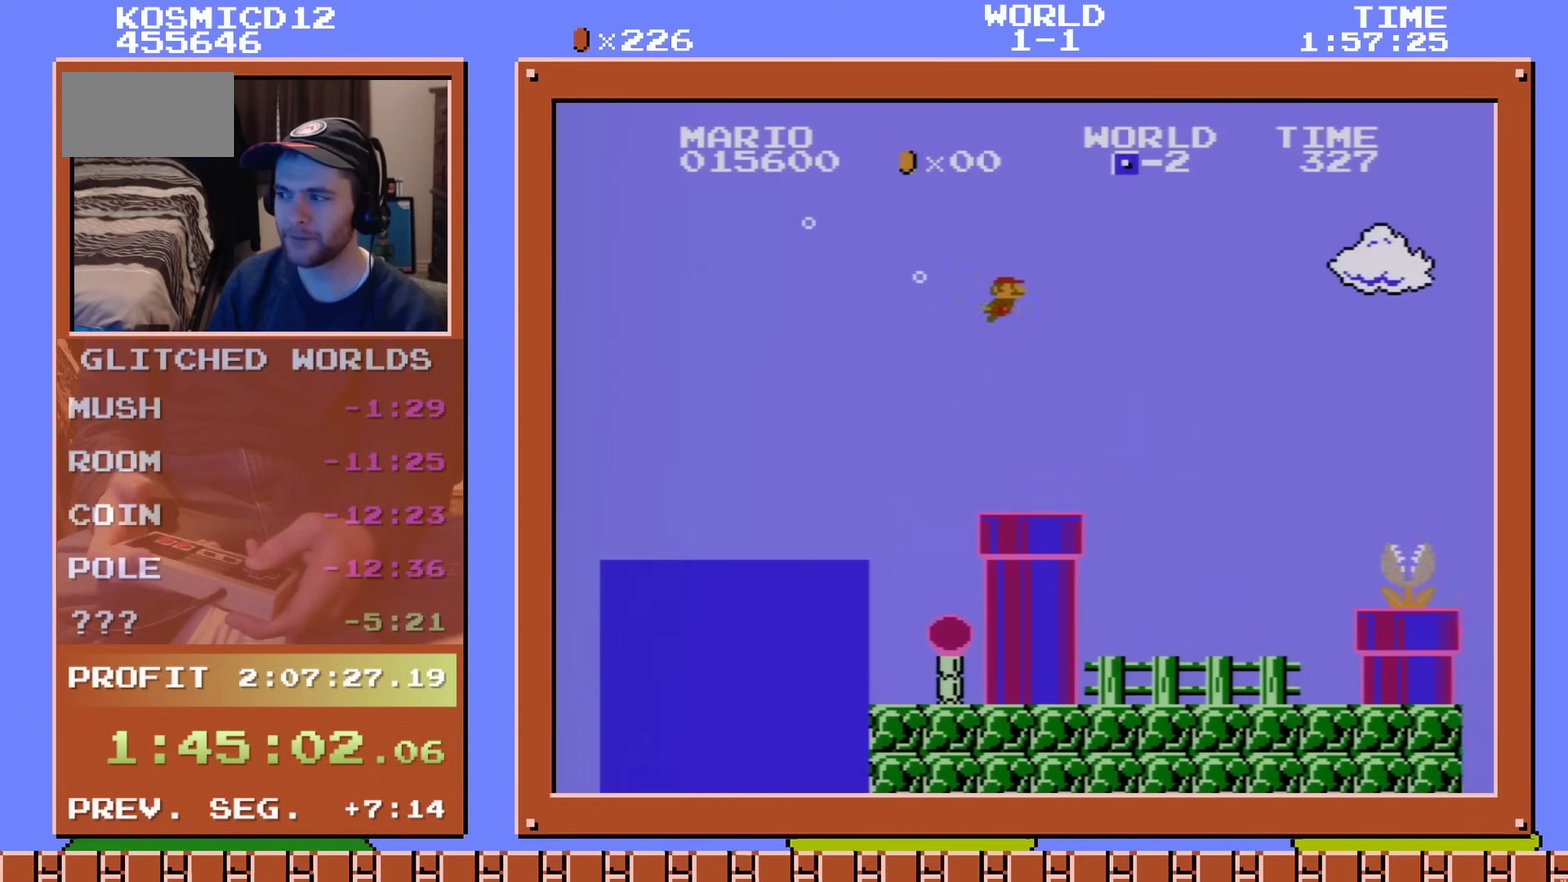
{"dt_ms": 500, "buttons": ["DPAD_DOWN", "DPAD_RIGHT"], "events": [[467, "DPAD_DOWN", "down"]]}
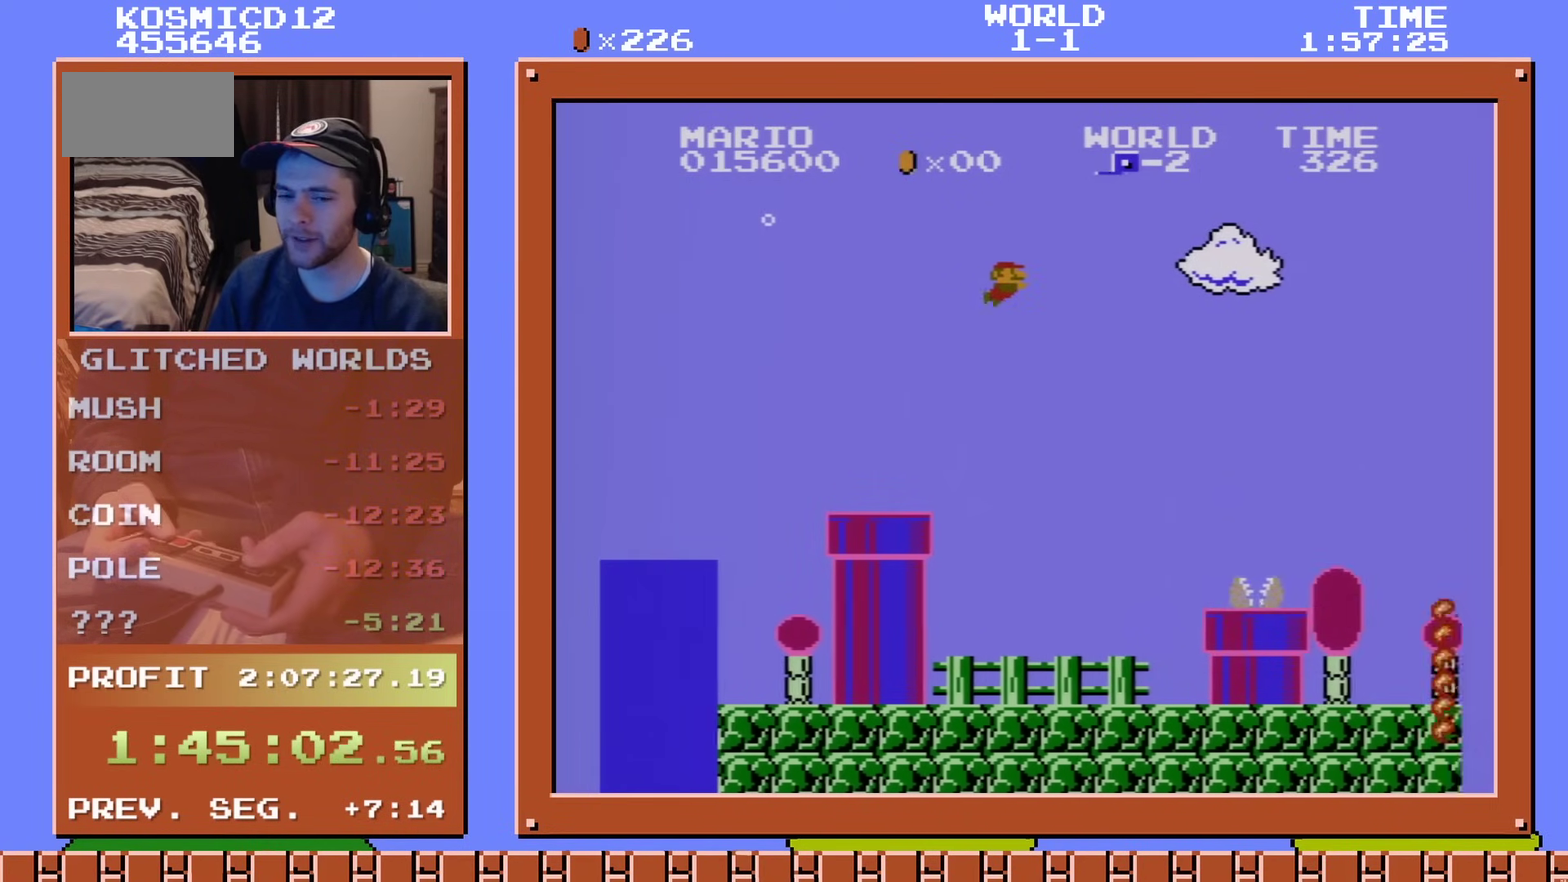
{"dt_ms": 301, "buttons": ["DPAD_DOWN", "DPAD_RIGHT"], "events": [[117, "A", "down"], [251, "A", "up"]]}
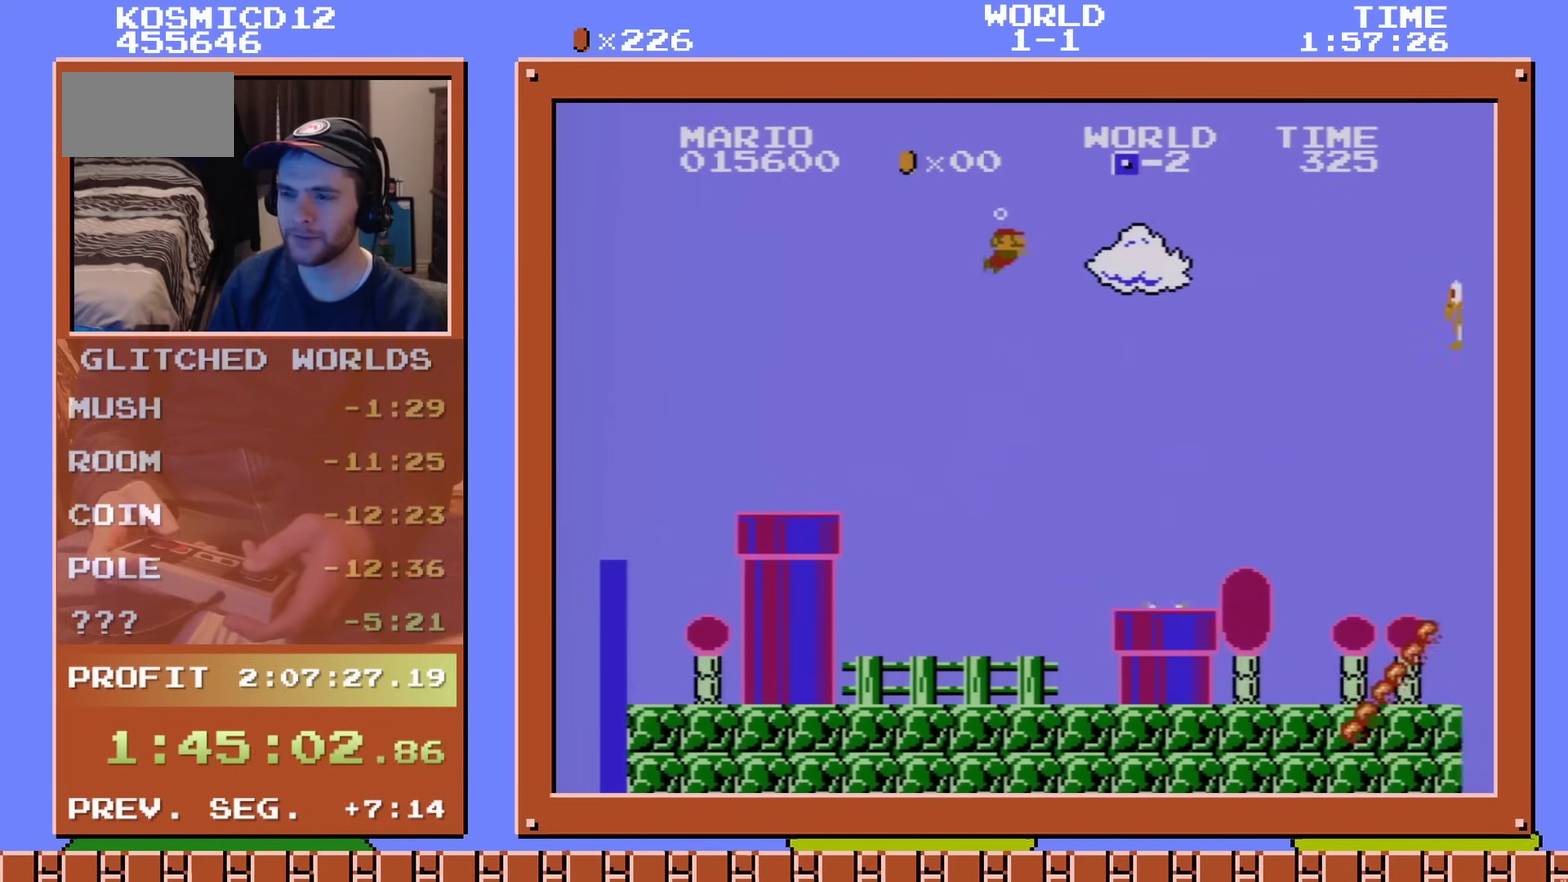
{"dt_ms": 400, "buttons": ["DPAD_DOWN", "DPAD_RIGHT"], "events": []}
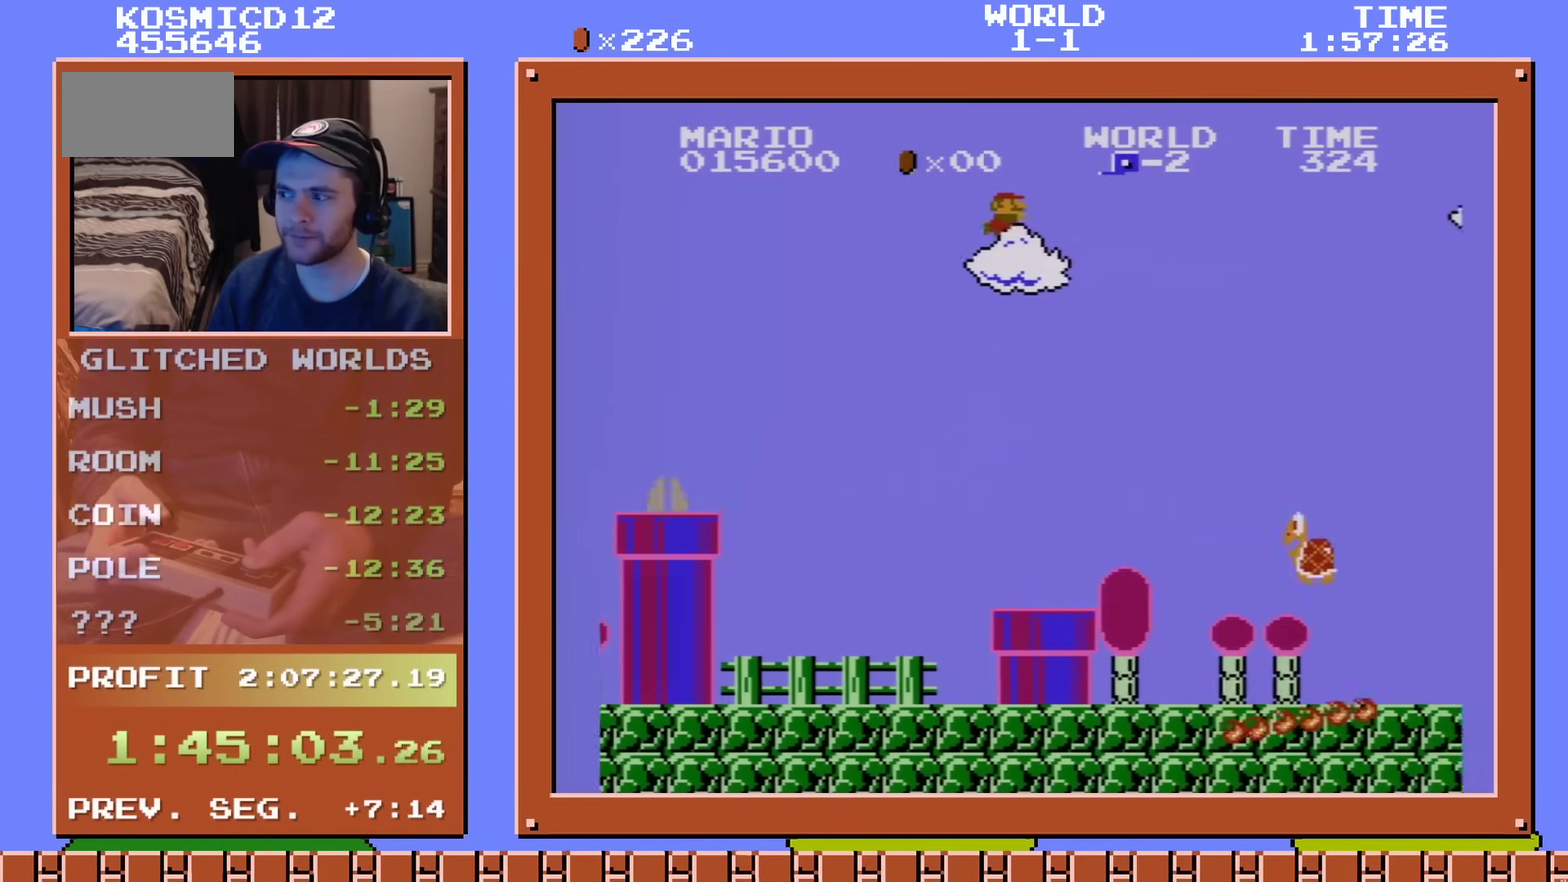
{"dt_ms": 601, "buttons": ["A", "DPAD_RIGHT"], "events": [[117, "DPAD_DOWN", "up"], [601, "A", "down"]]}
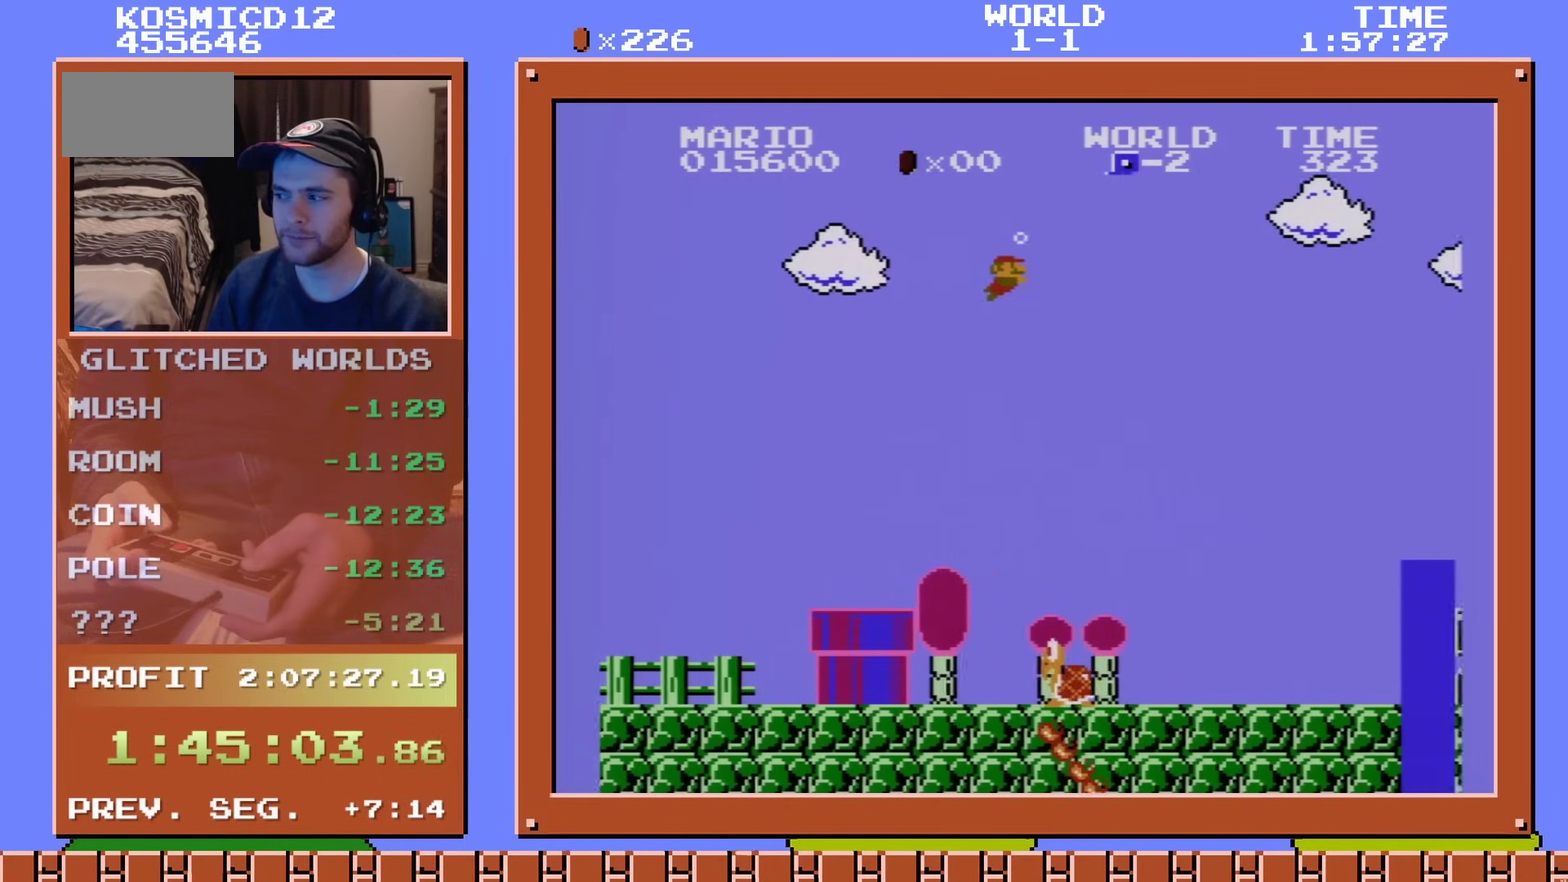
{"dt_ms": 400, "buttons": ["DPAD_RIGHT"], "events": [[83, "A", "up"]]}
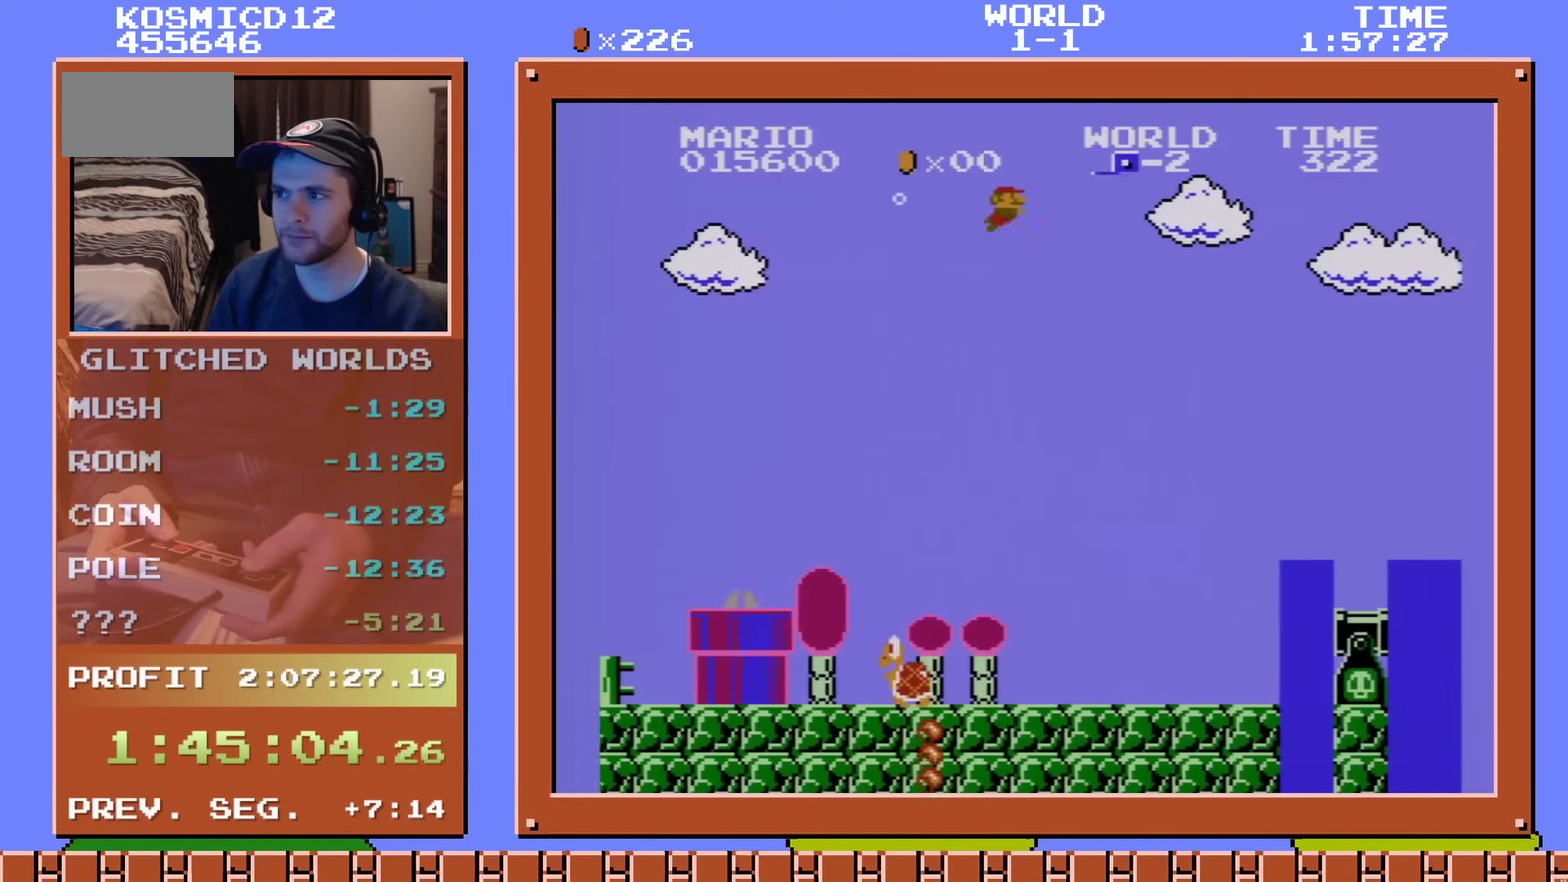
{"dt_ms": 500, "buttons": ["DPAD_RIGHT"], "events": []}
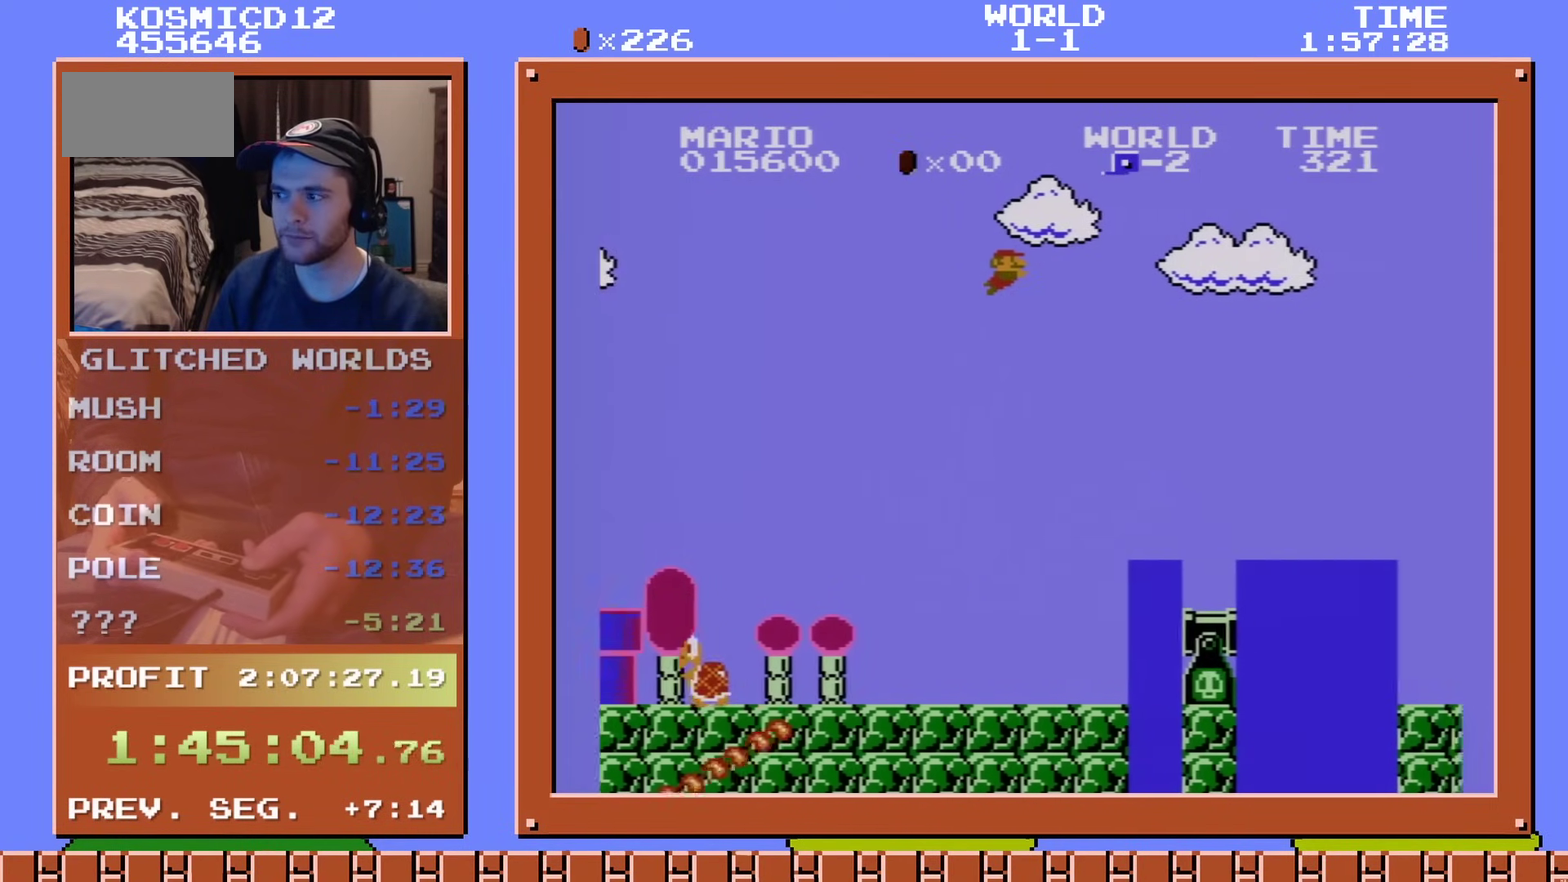
{"dt_ms": 401, "buttons": ["A", "DPAD_RIGHT"], "events": [[351, "A", "down"]]}
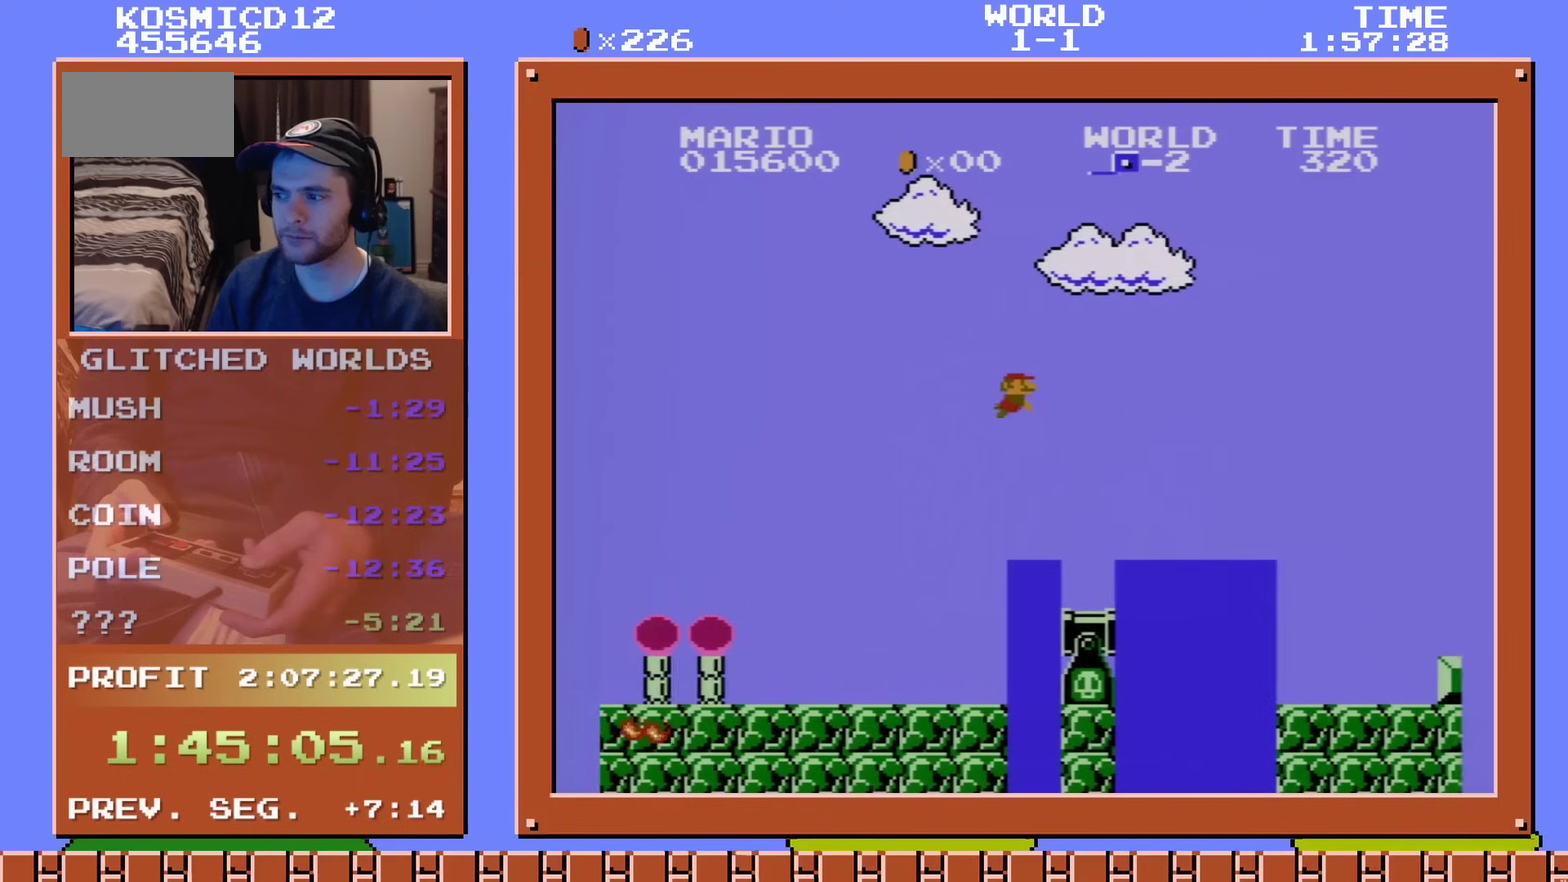
{"dt_ms": 200, "buttons": ["DPAD_RIGHT"], "events": [[67, "A", "up"]]}
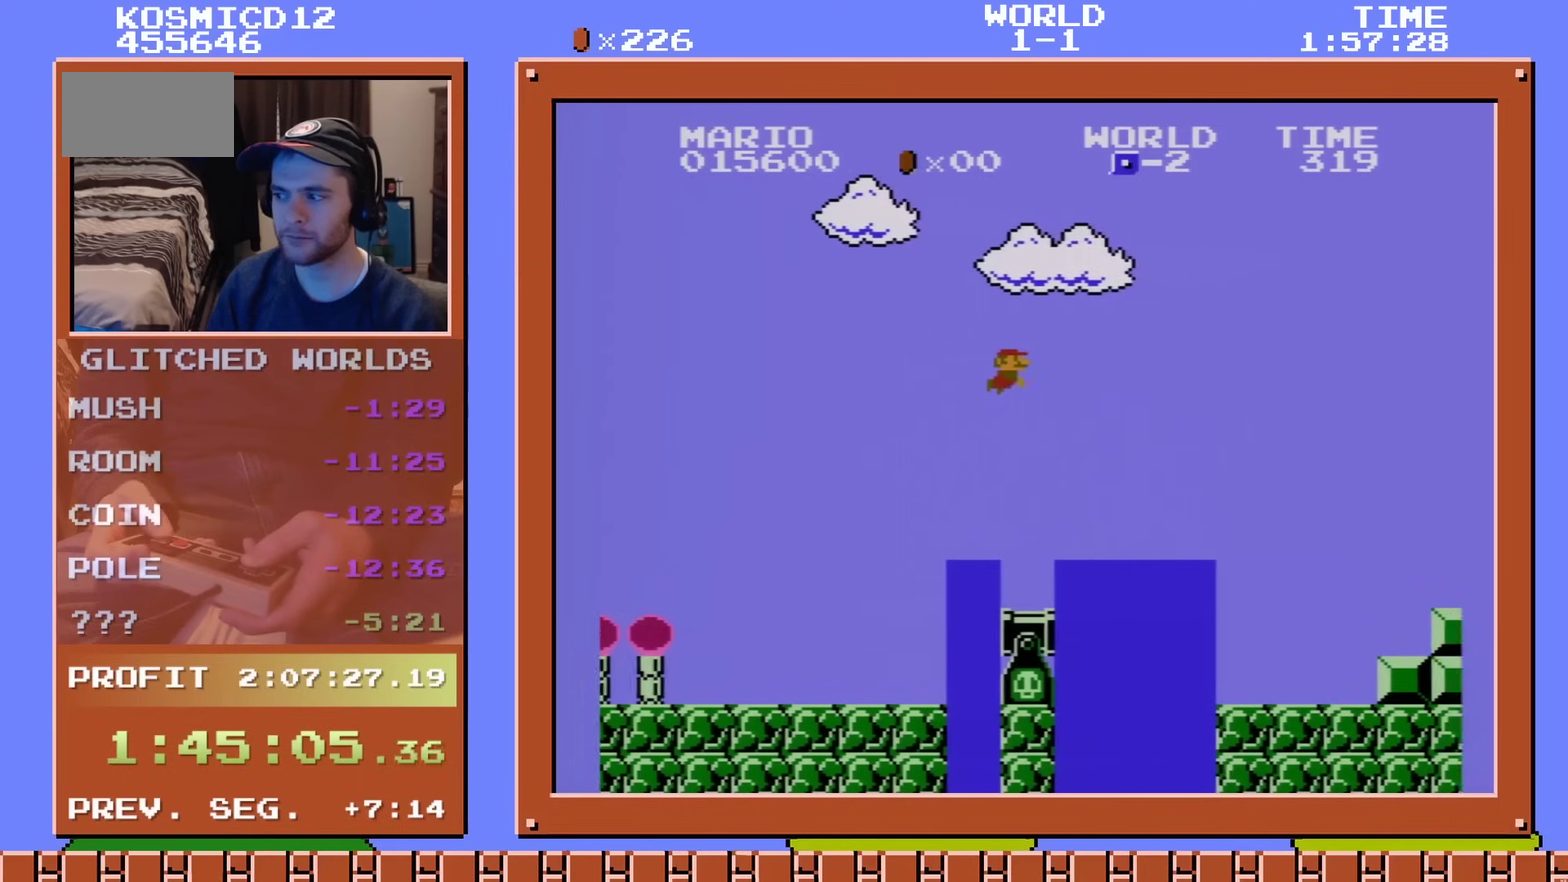
{"dt_ms": 400, "buttons": ["DPAD_RIGHT"], "events": [[217, "A", "down"], [334, "A", "up"]]}